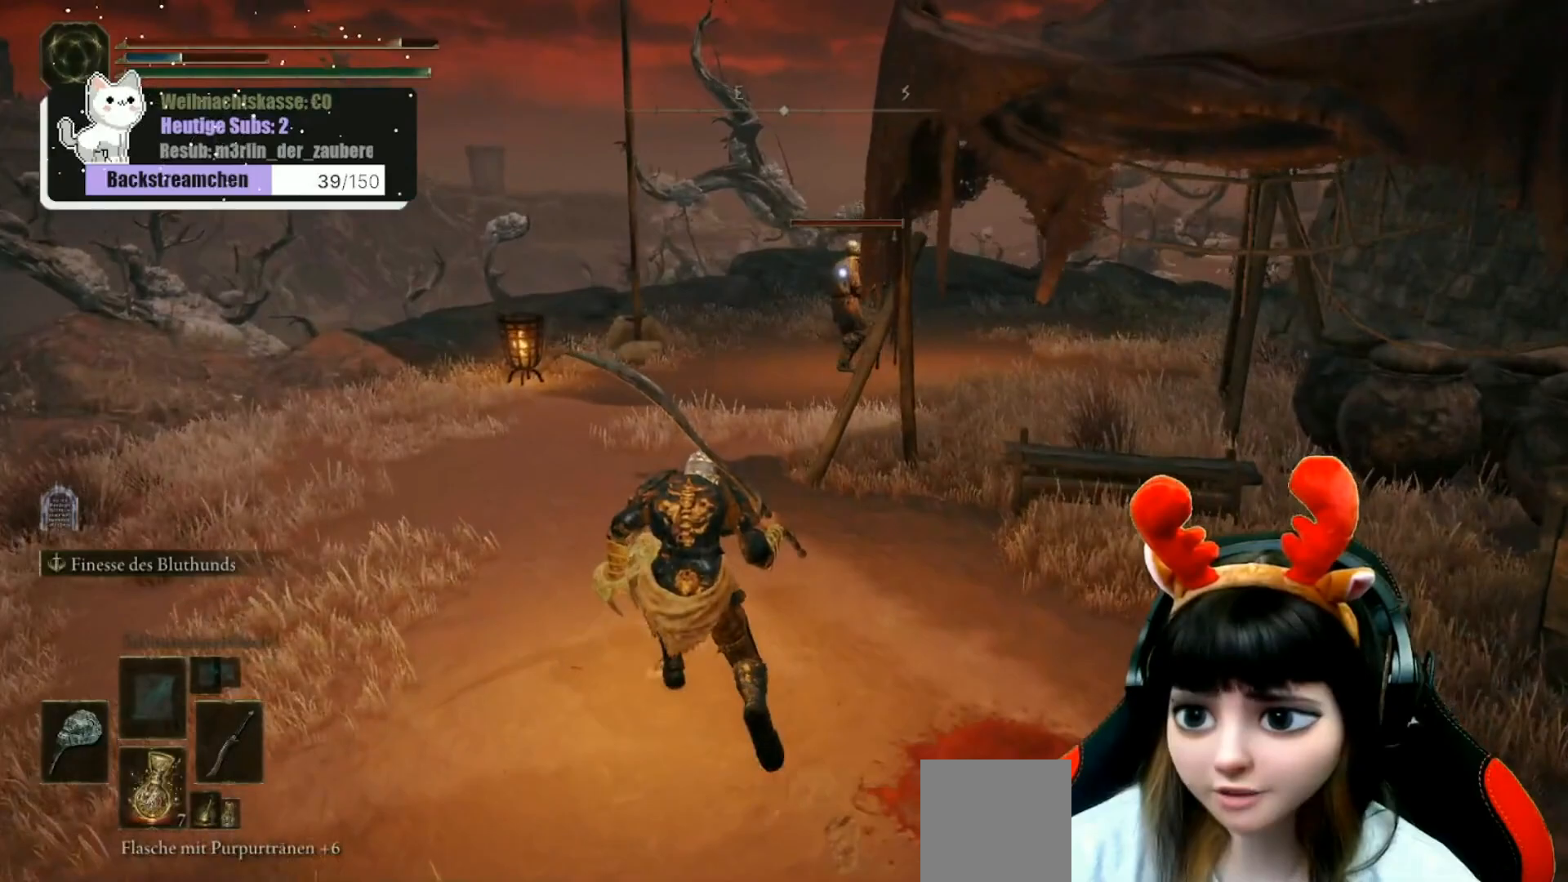
Gameplay with a controller (Xbox layout); each line is a JSON object with the inputs held at the frame after it. "events" lists button and stick changes between this image and that frame as [ms after this image, input, new state], when the widget could be followed in between.
{"buttons": [], "left_stick": "up", "right_stick": "center", "events": []}
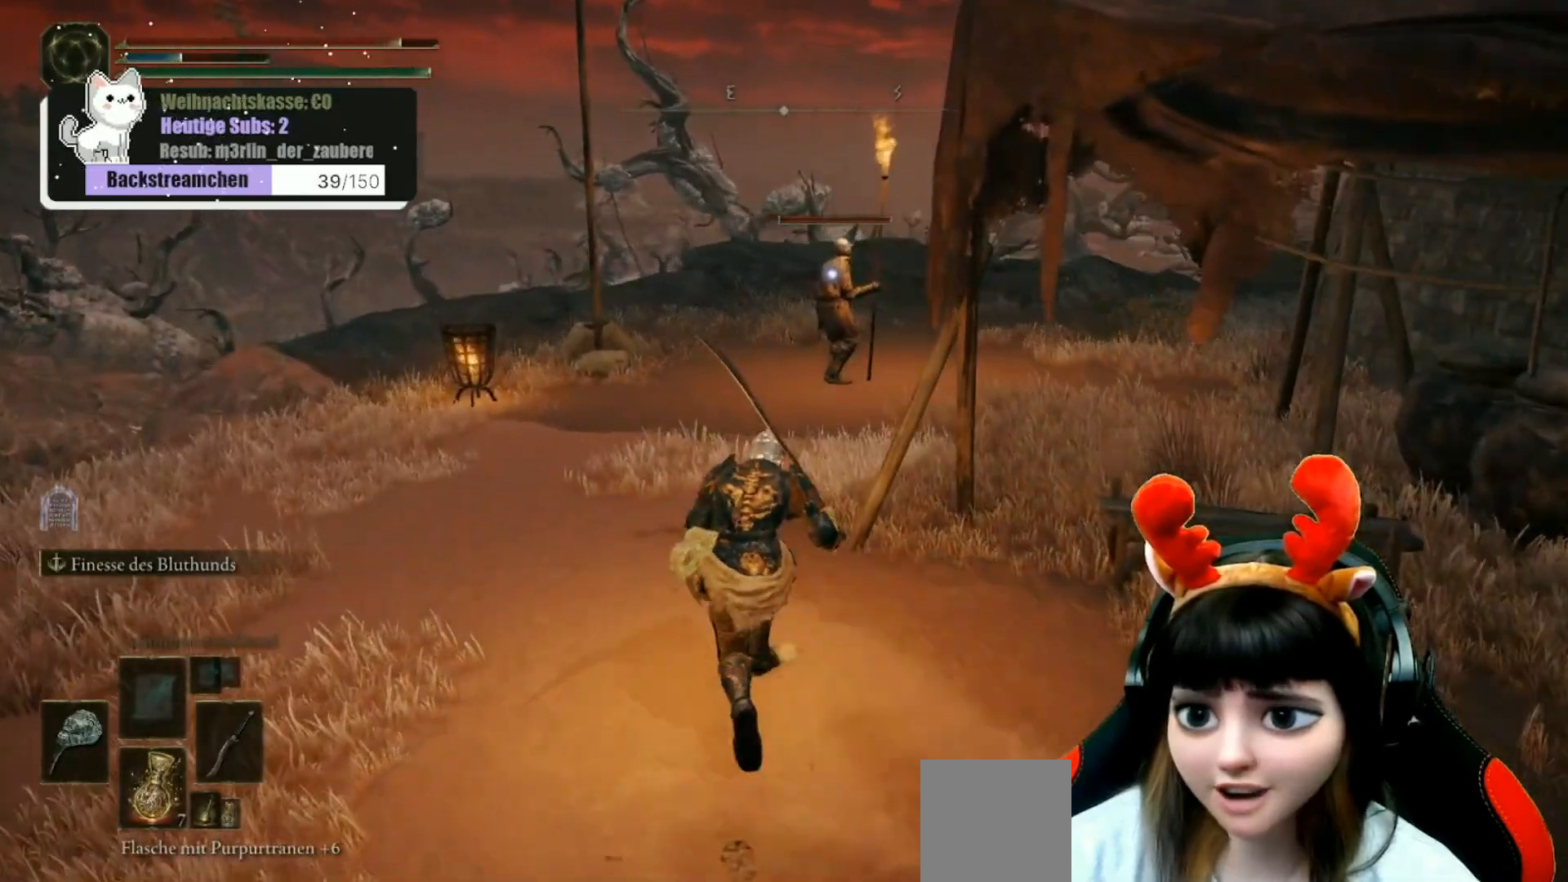
{"buttons": [], "left_stick": "up", "right_stick": "center", "events": []}
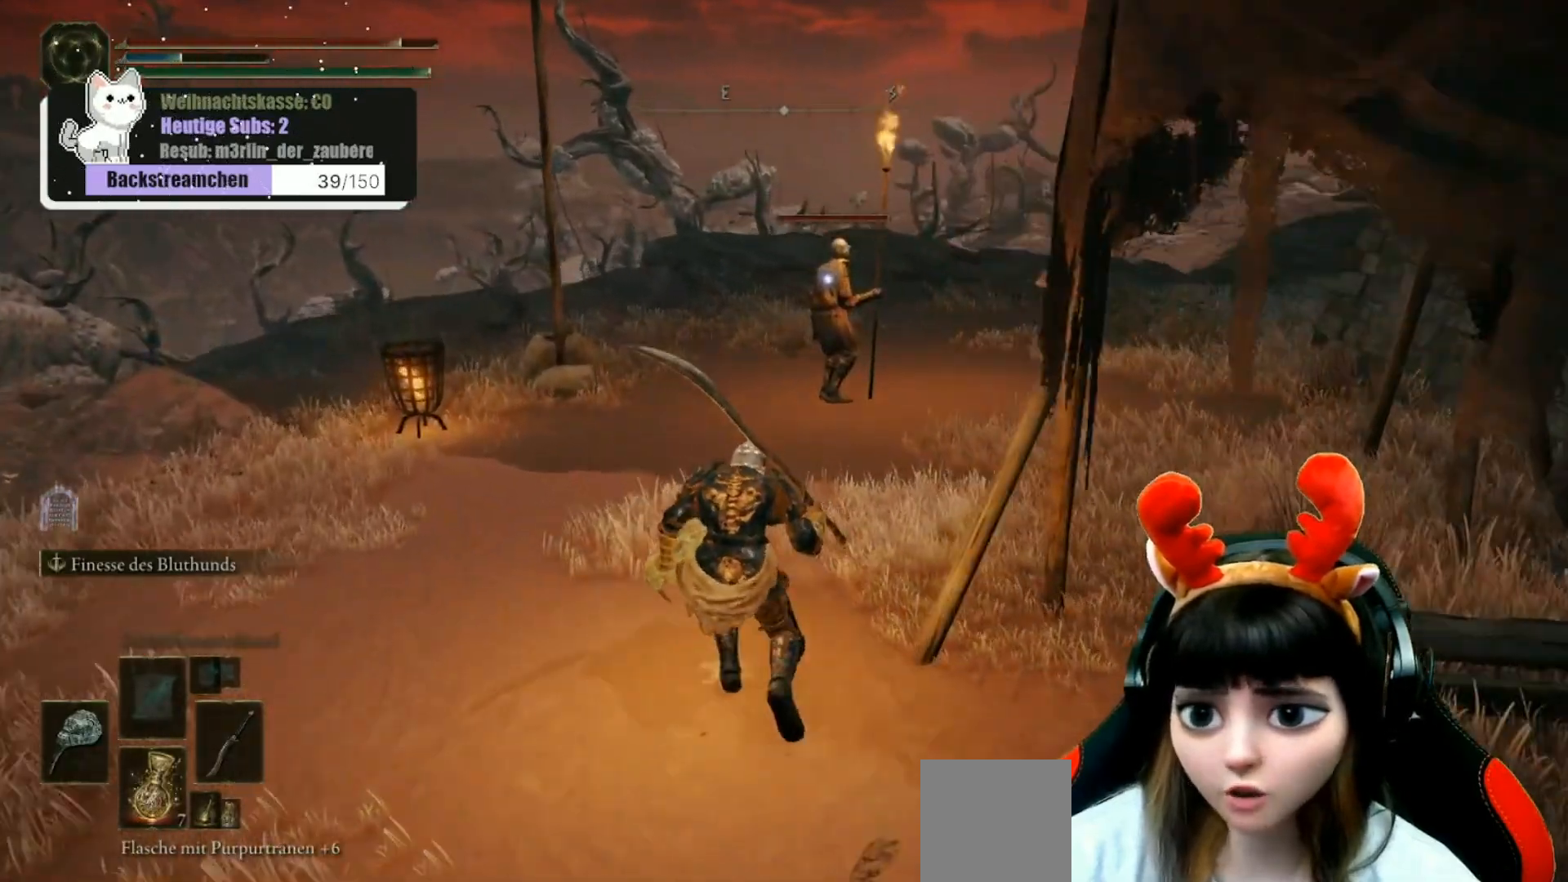
{"buttons": [], "left_stick": "up", "right_stick": "center", "events": []}
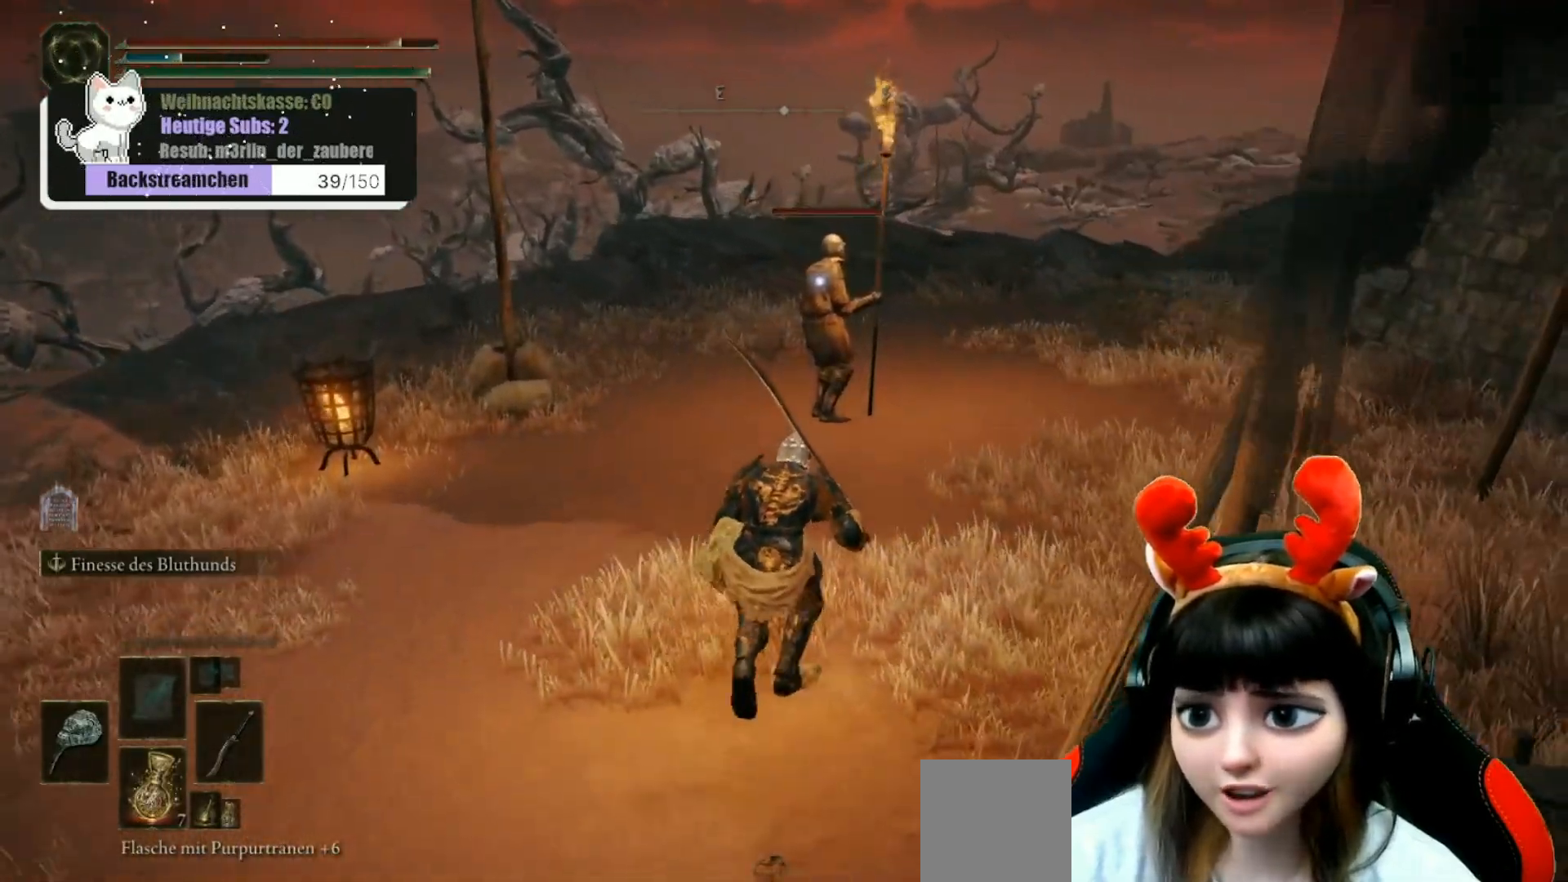
{"buttons": [], "left_stick": "up", "right_stick": "center", "events": []}
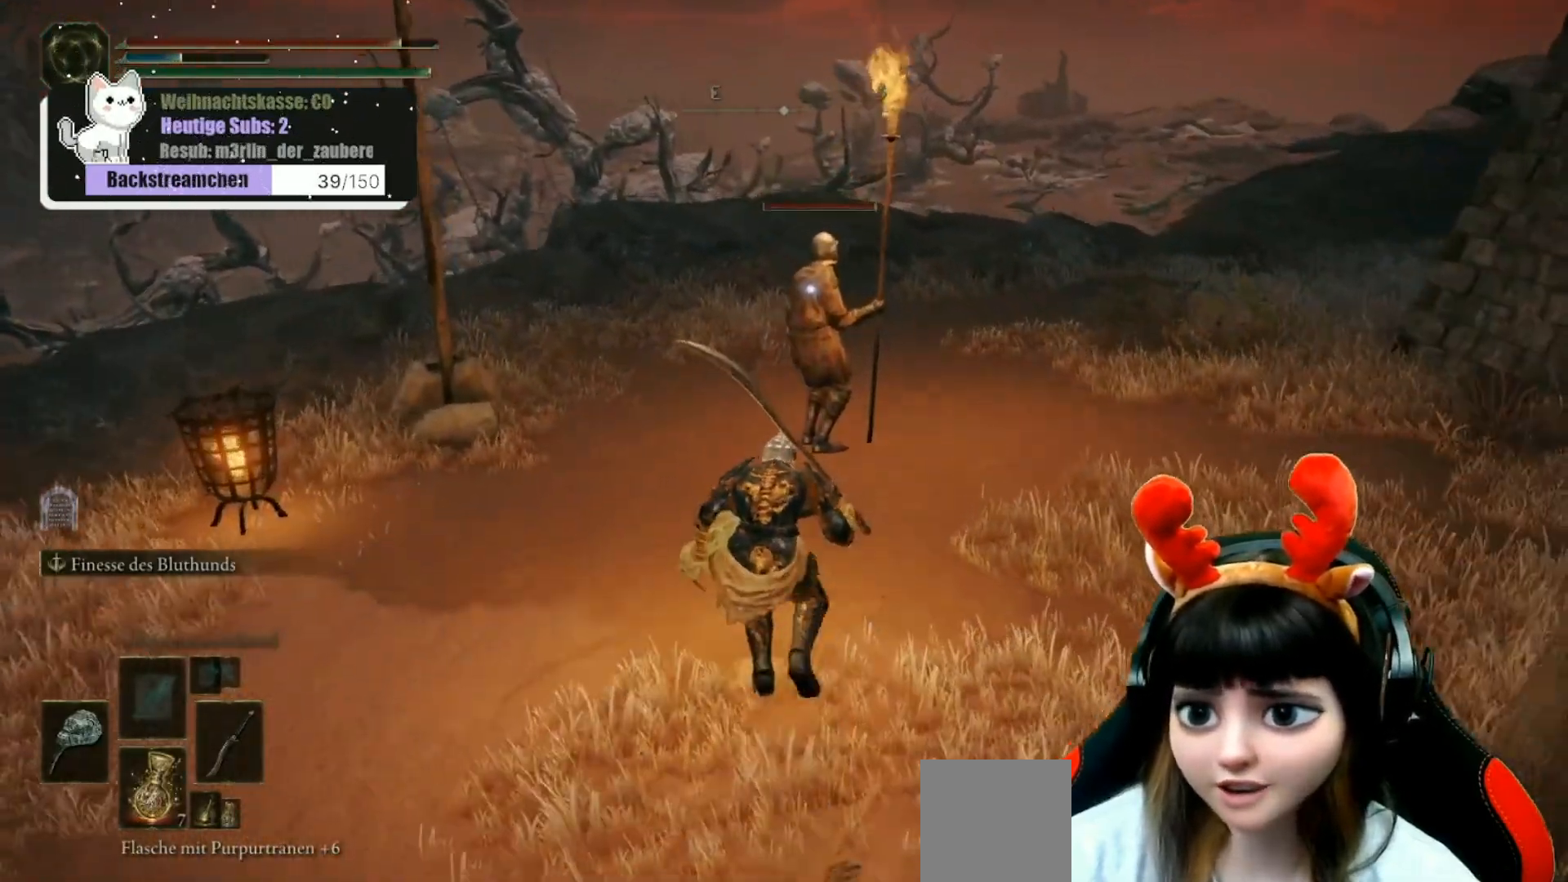
{"buttons": ["R1"], "left_stick": "up", "right_stick": "center", "events": [[17, "R1", "down"], [167, "R1", "up"], [267, "R1", "down"], [383, "R1", "up"], [467, "R1", "down"]]}
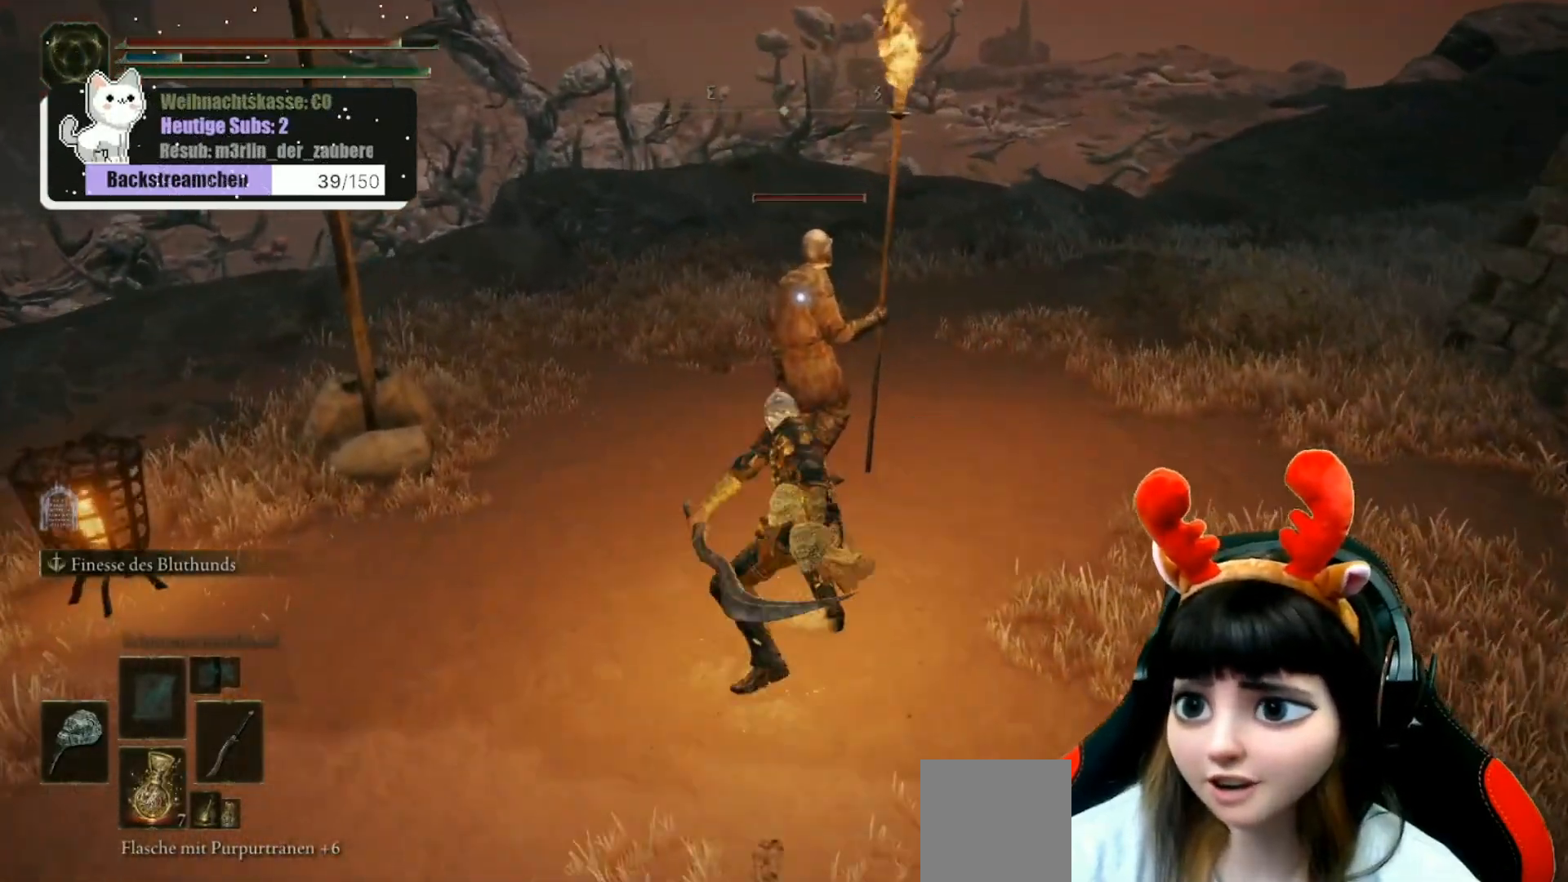
{"buttons": [], "left_stick": "center", "right_stick": "center", "events": [[67, "R1", "up"], [67, "left_stick", "center"], [167, "R1", "down"], [267, "R1", "up"]]}
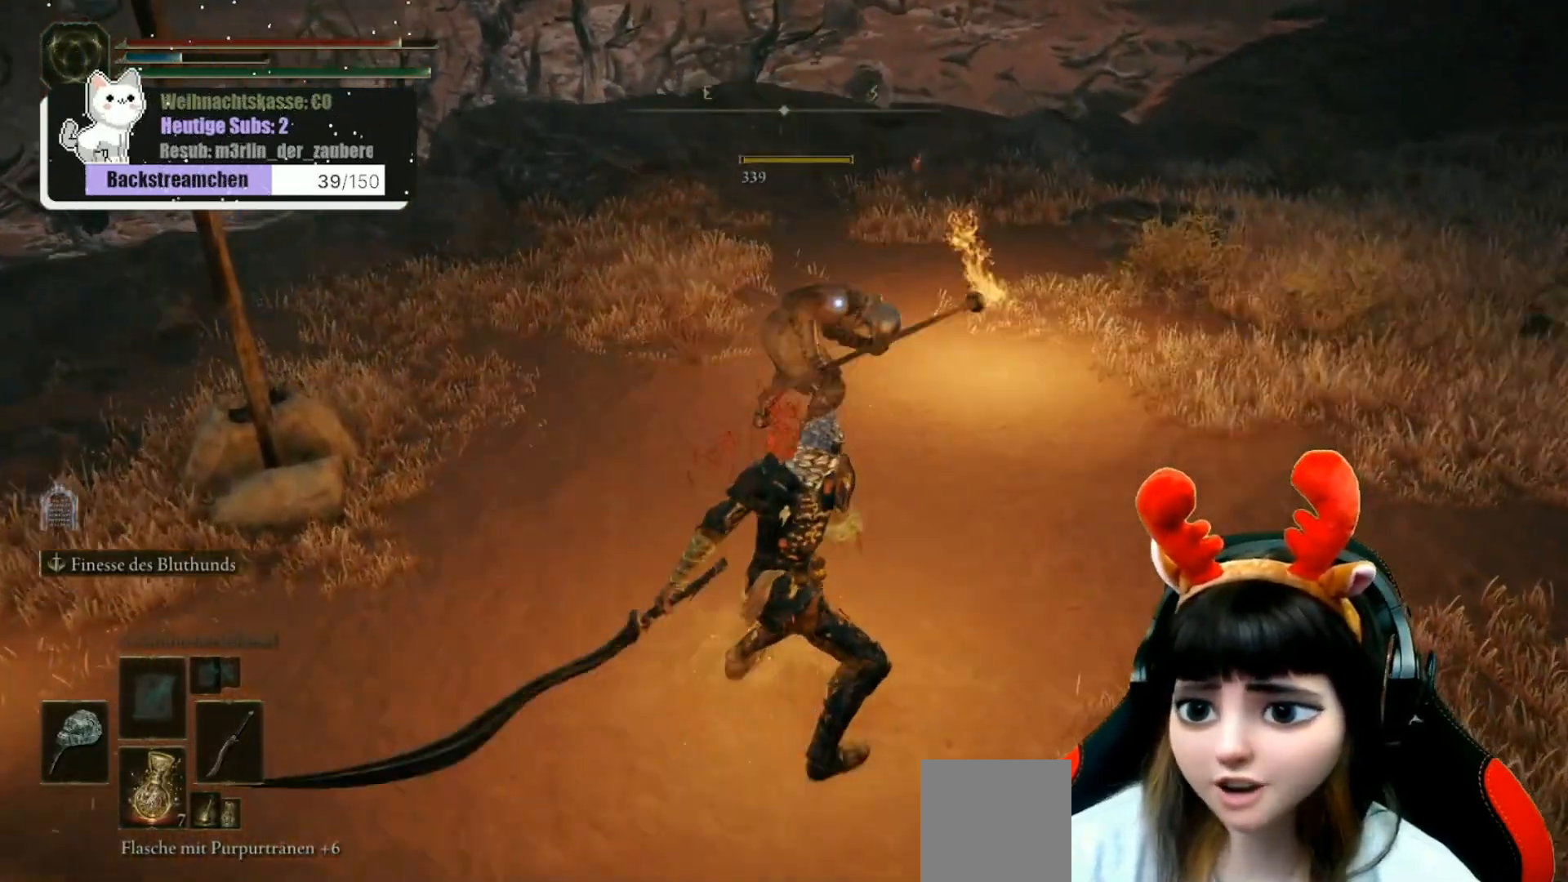
{"buttons": [], "left_stick": "center", "right_stick": "center", "events": [[17, "right_stick", "up-right"], [317, "R1", "down"], [333, "right_stick", "center"], [417, "R1", "up"]]}
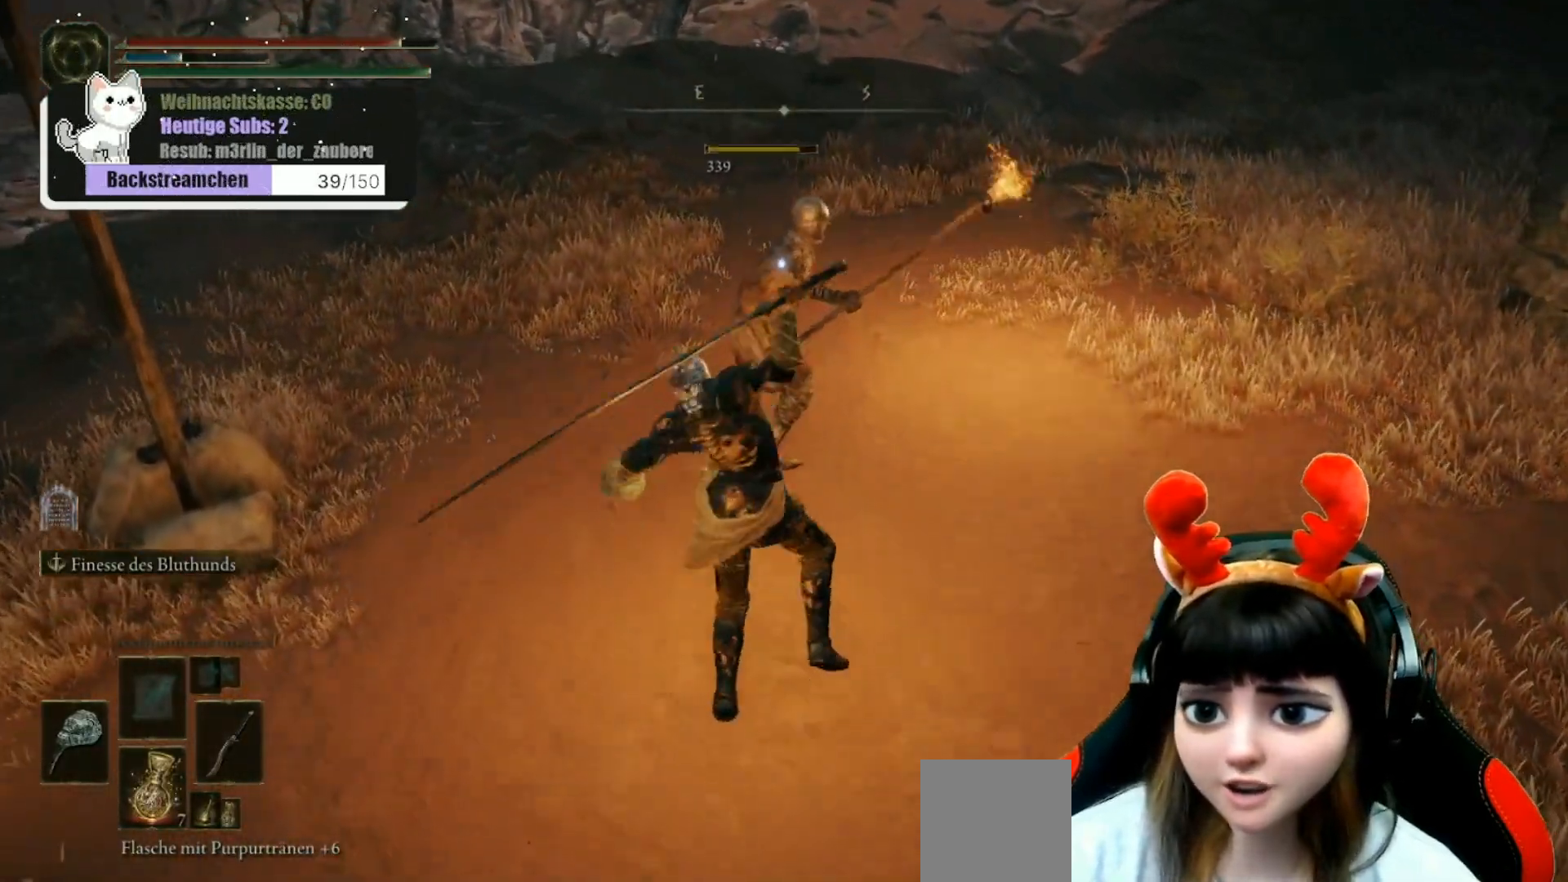
{"buttons": [], "left_stick": "center", "right_stick": "up-right", "events": [[17, "R1", "down"], [100, "R1", "up"], [283, "right_stick", "up-right"]]}
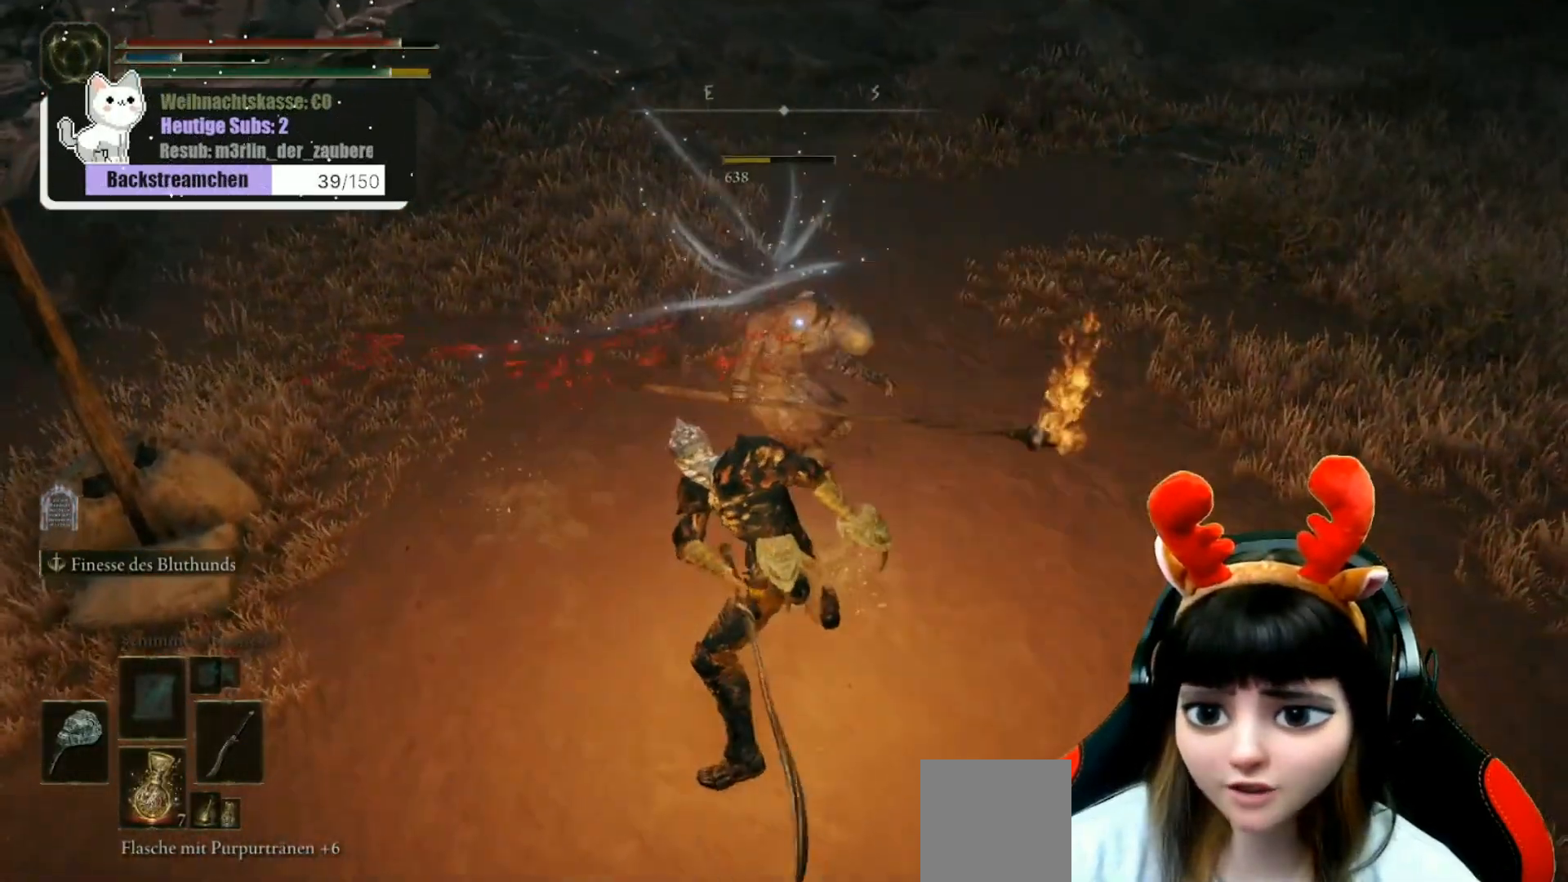
{"buttons": [], "left_stick": "center", "right_stick": "up-right", "events": [[250, "right_stick", "center"], [467, "right_stick", "up-right"]]}
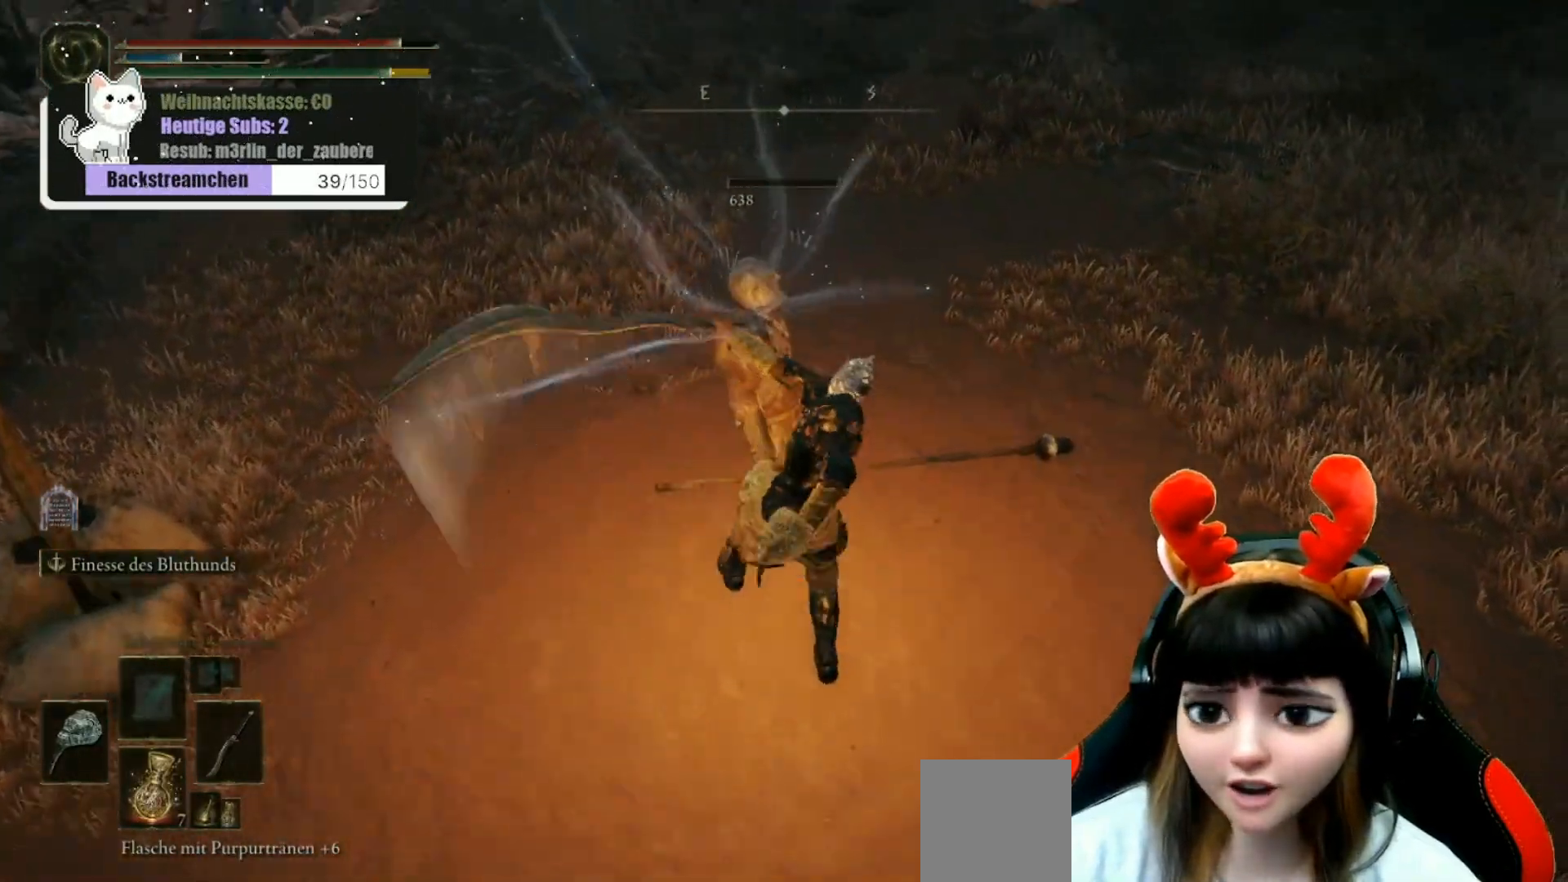
{"buttons": [], "left_stick": "center", "right_stick": "center", "events": [[433, "right_stick", "center"]]}
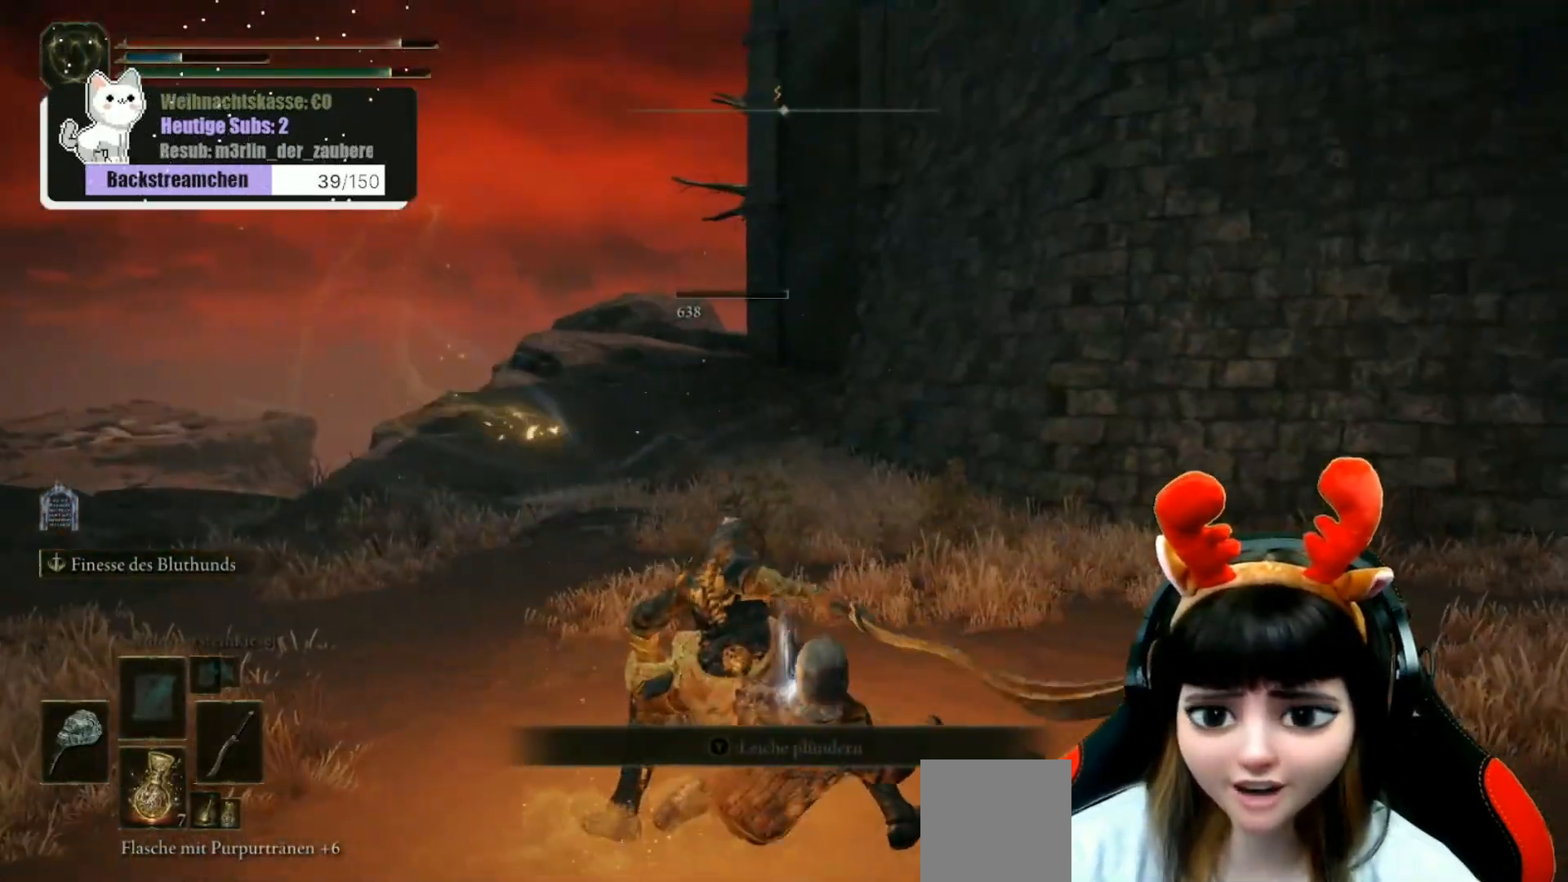
{"buttons": [], "left_stick": "down-right", "right_stick": "center", "events": [[283, "left_stick", "down-left"], [450, "left_stick", "center"], [500, "left_stick", "down-right"]]}
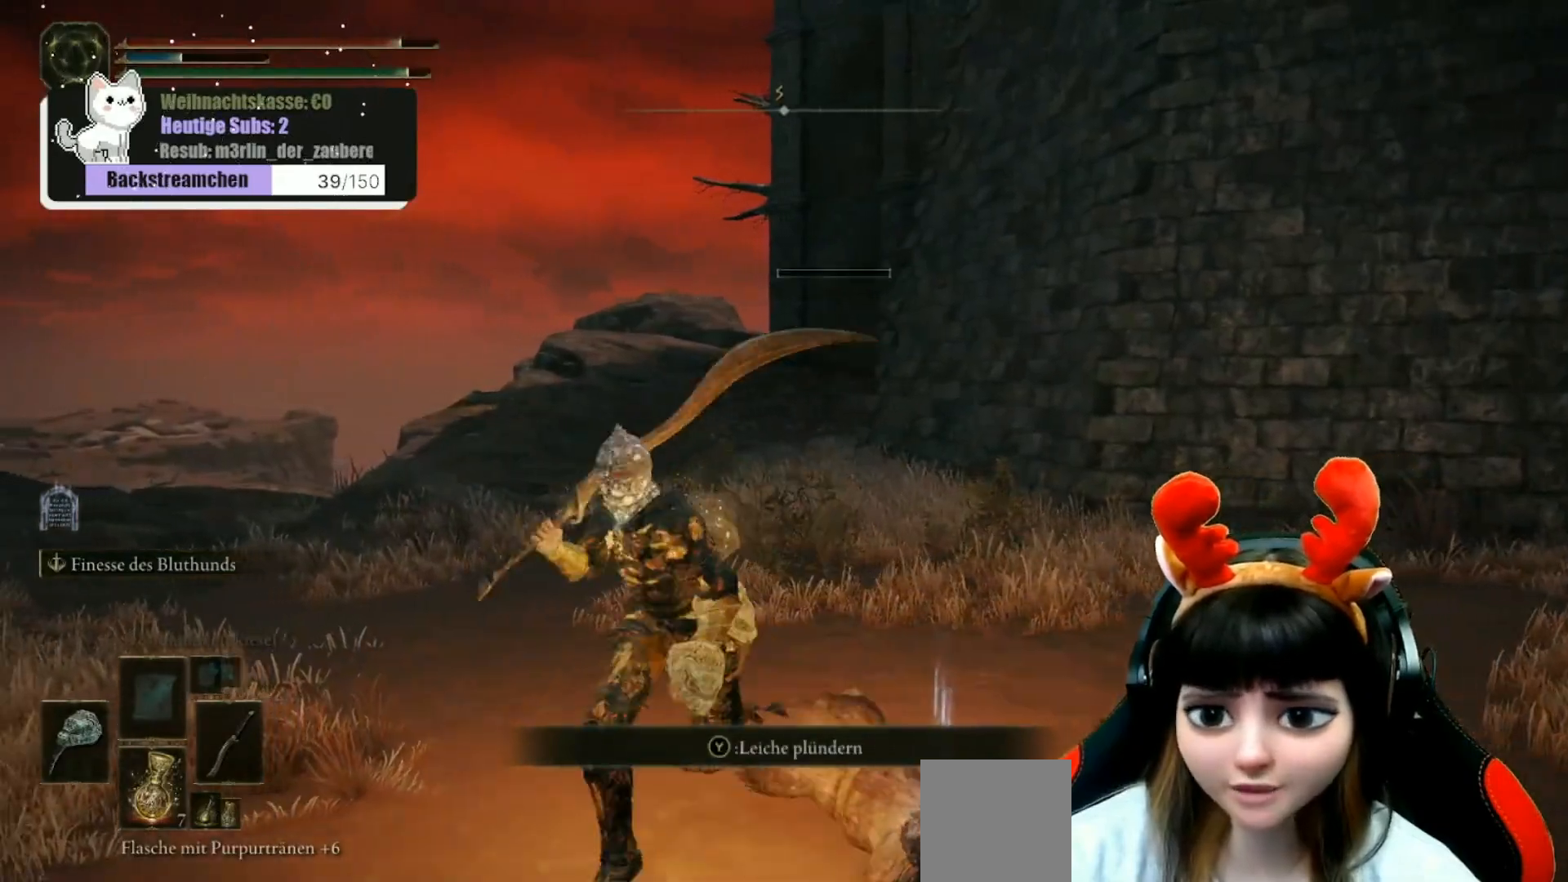
{"buttons": [], "left_stick": "center", "right_stick": "center", "events": [[133, "Y", "down"], [133, "left_stick", "center"], [233, "Y", "up"], [333, "Y", "down"], [417, "Y", "up"]]}
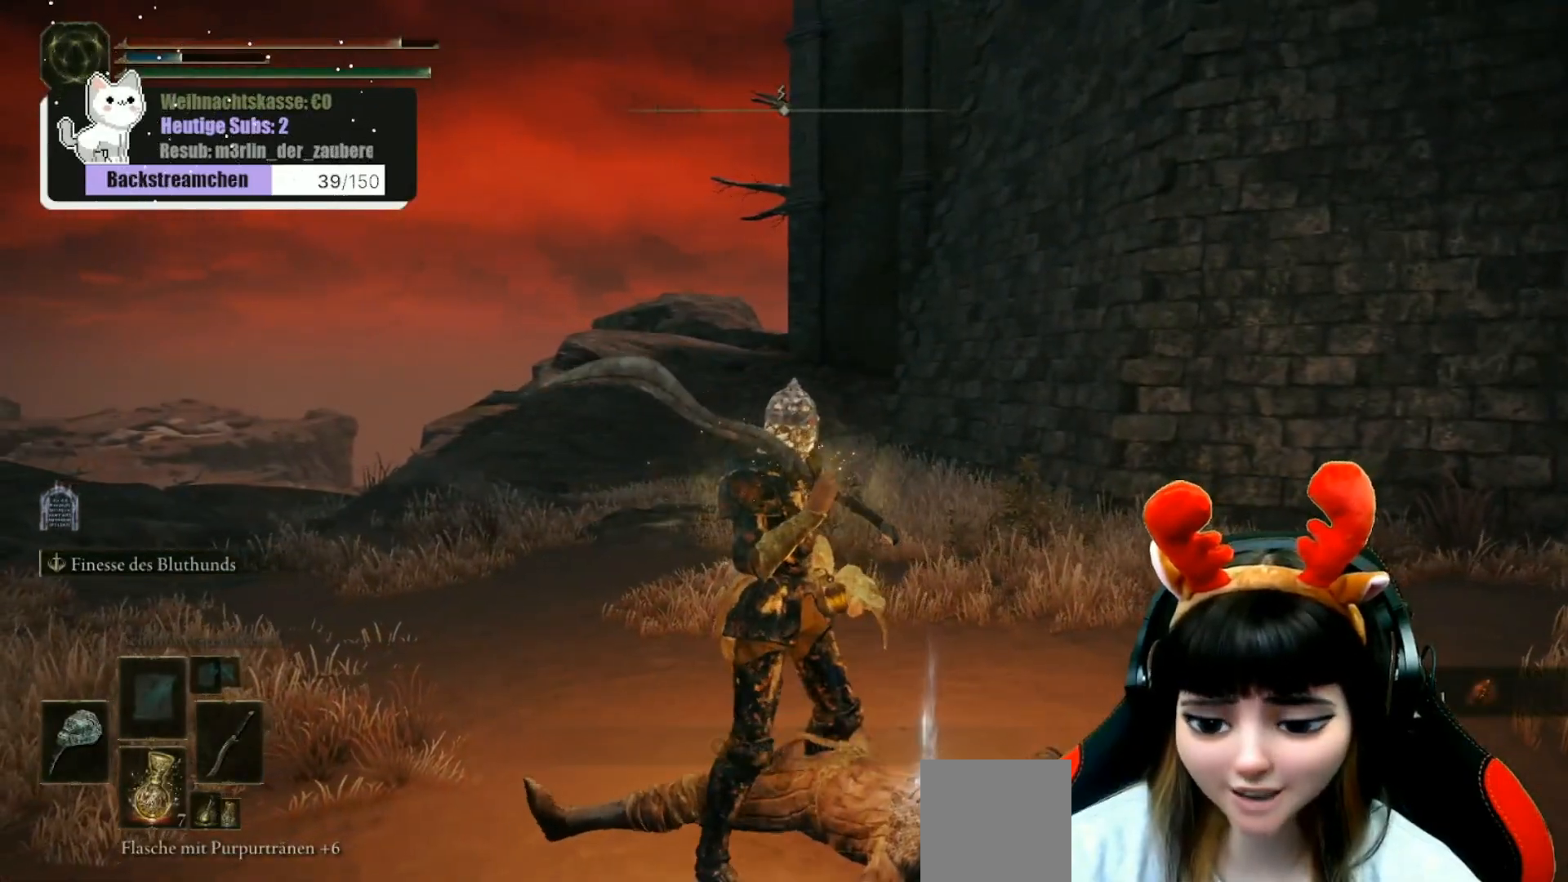
{"buttons": [], "left_stick": "center", "right_stick": "right", "events": [[367, "right_stick", "right"]]}
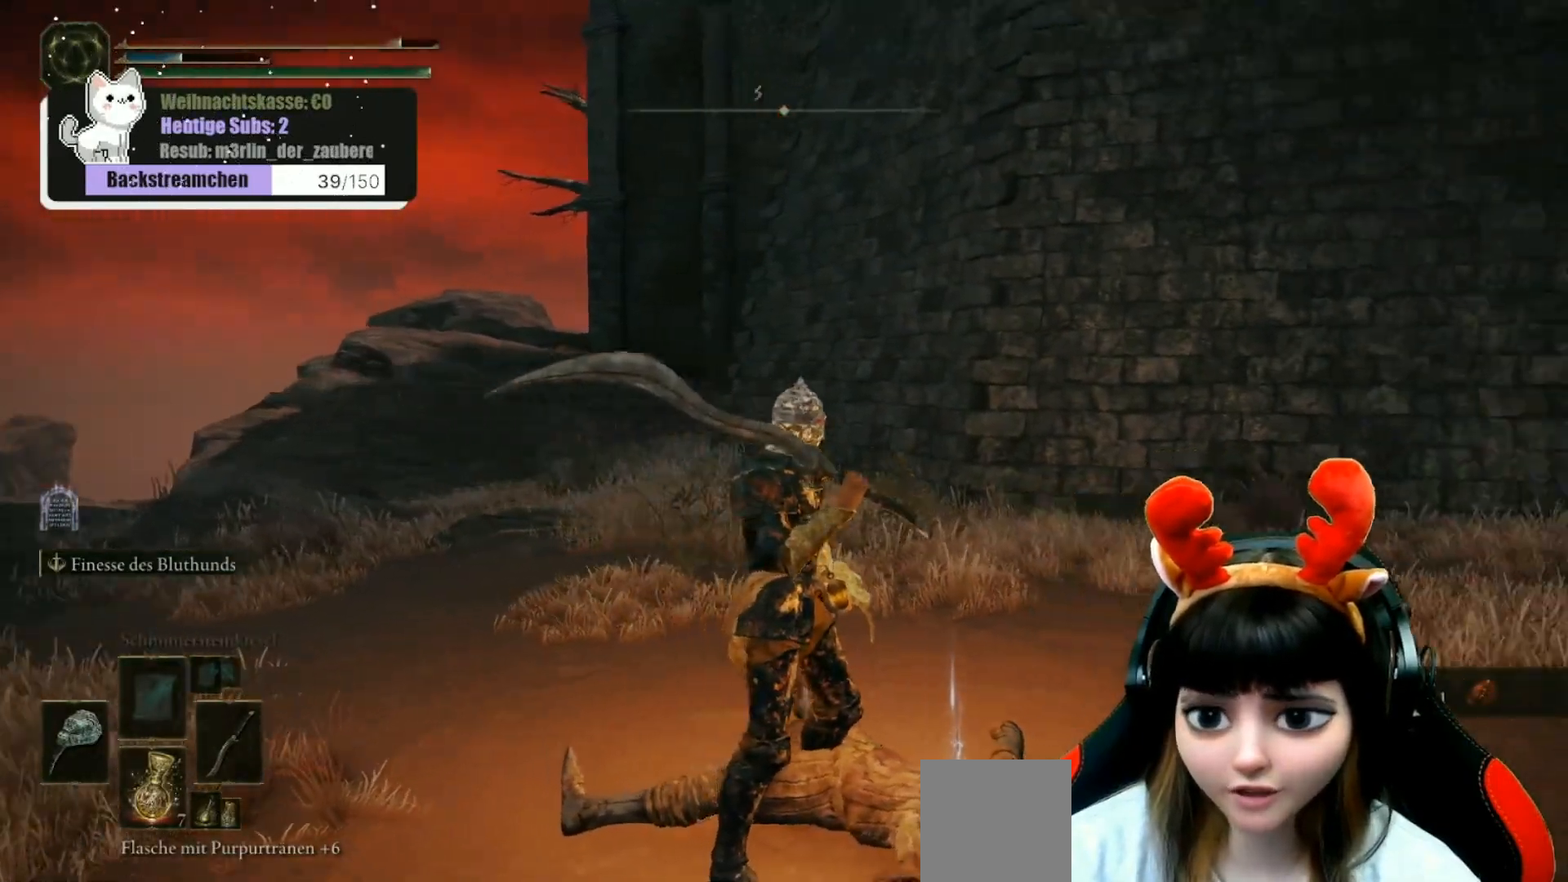
{"buttons": [], "left_stick": "center", "right_stick": "center", "events": [[50, "right_stick", "center"]]}
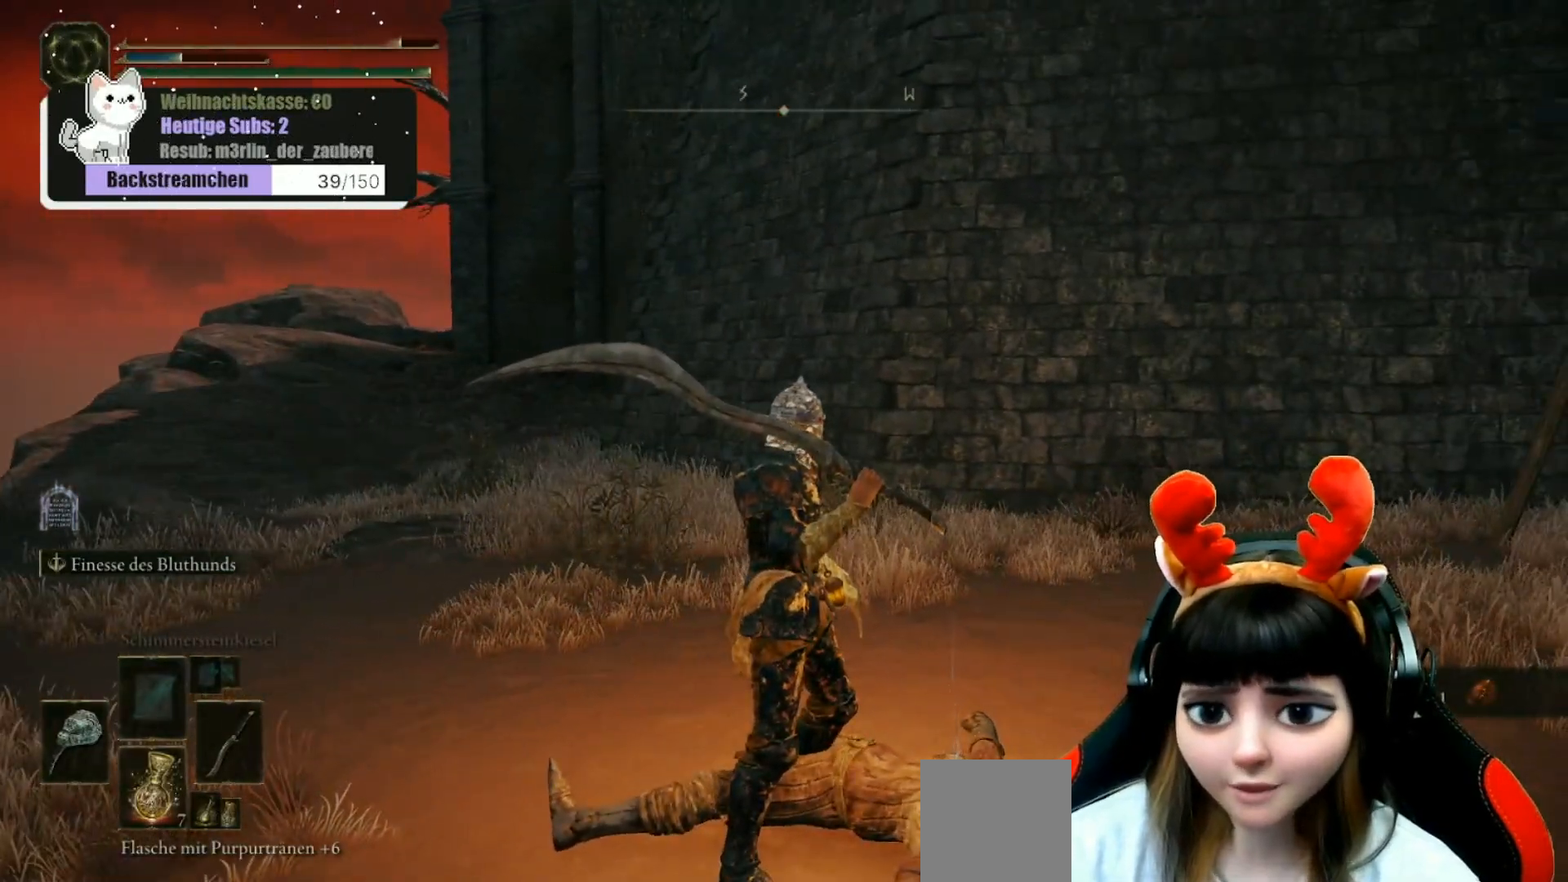
{"buttons": [], "left_stick": "center", "right_stick": "center", "events": [[217, "right_stick", "right"], [400, "right_stick", "center"]]}
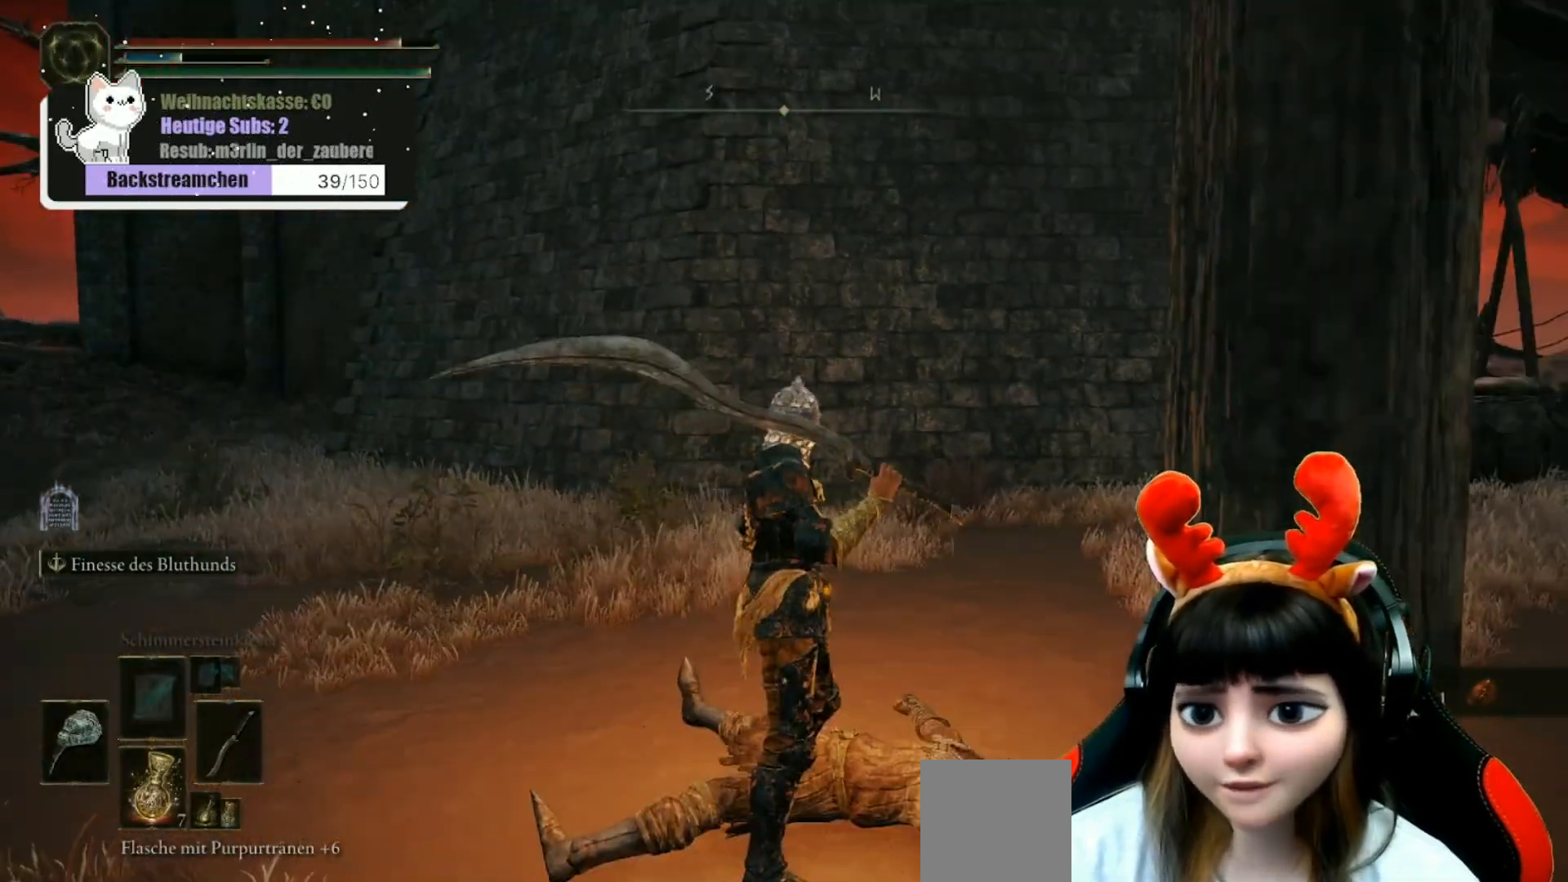
{"buttons": [], "left_stick": "right", "right_stick": "right", "events": [[217, "left_stick", "right"], [300, "right_stick", "right"]]}
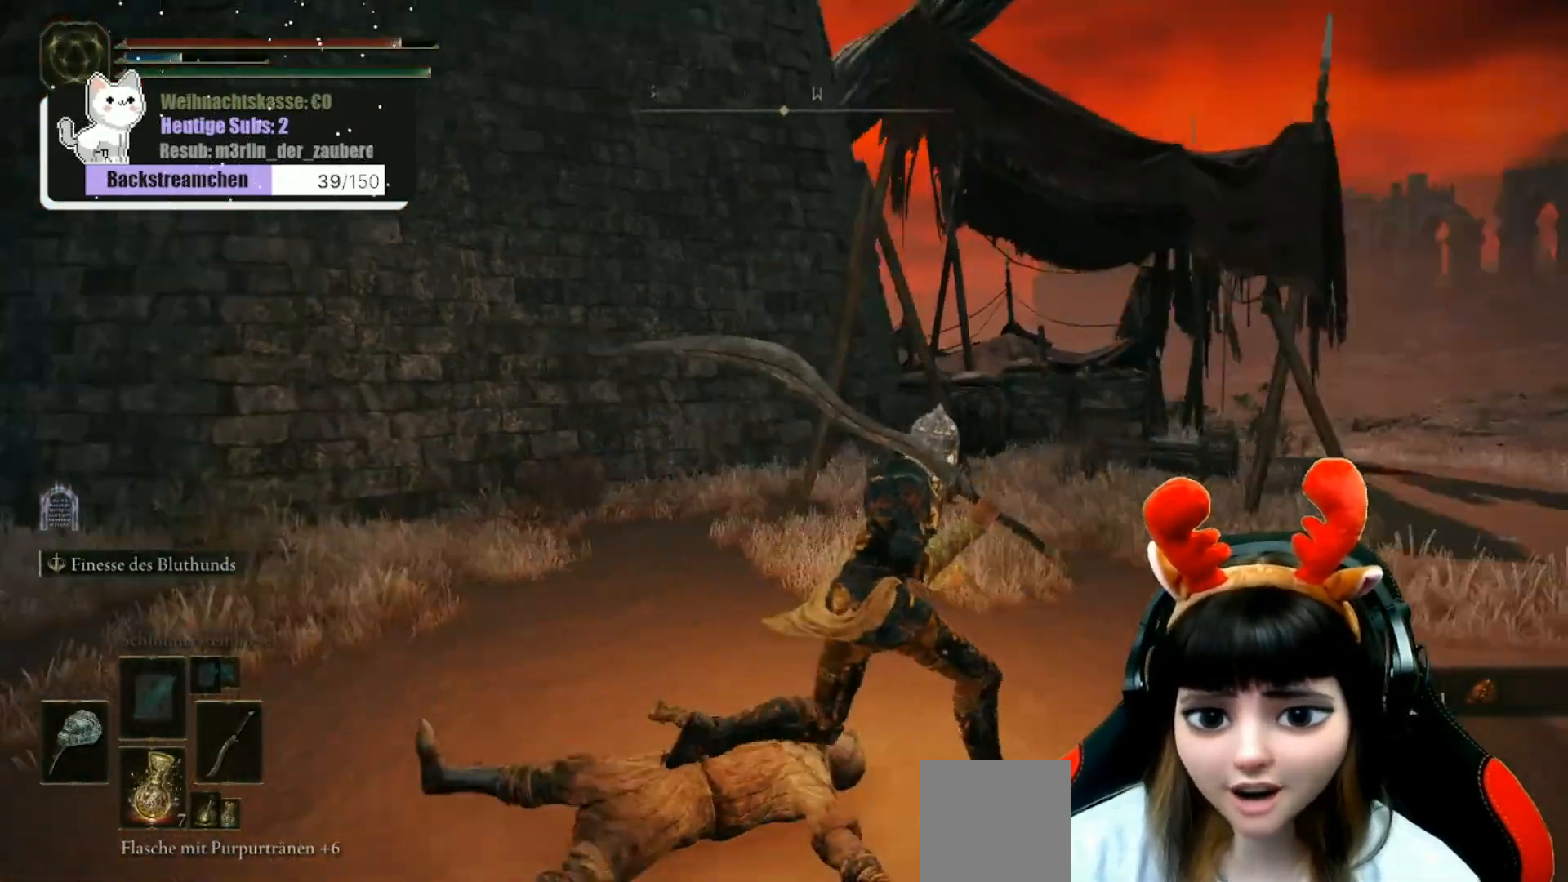
{"buttons": [], "left_stick": "up-right", "right_stick": "center", "events": [[67, "left_stick", "up-right"], [233, "right_stick", "center"]]}
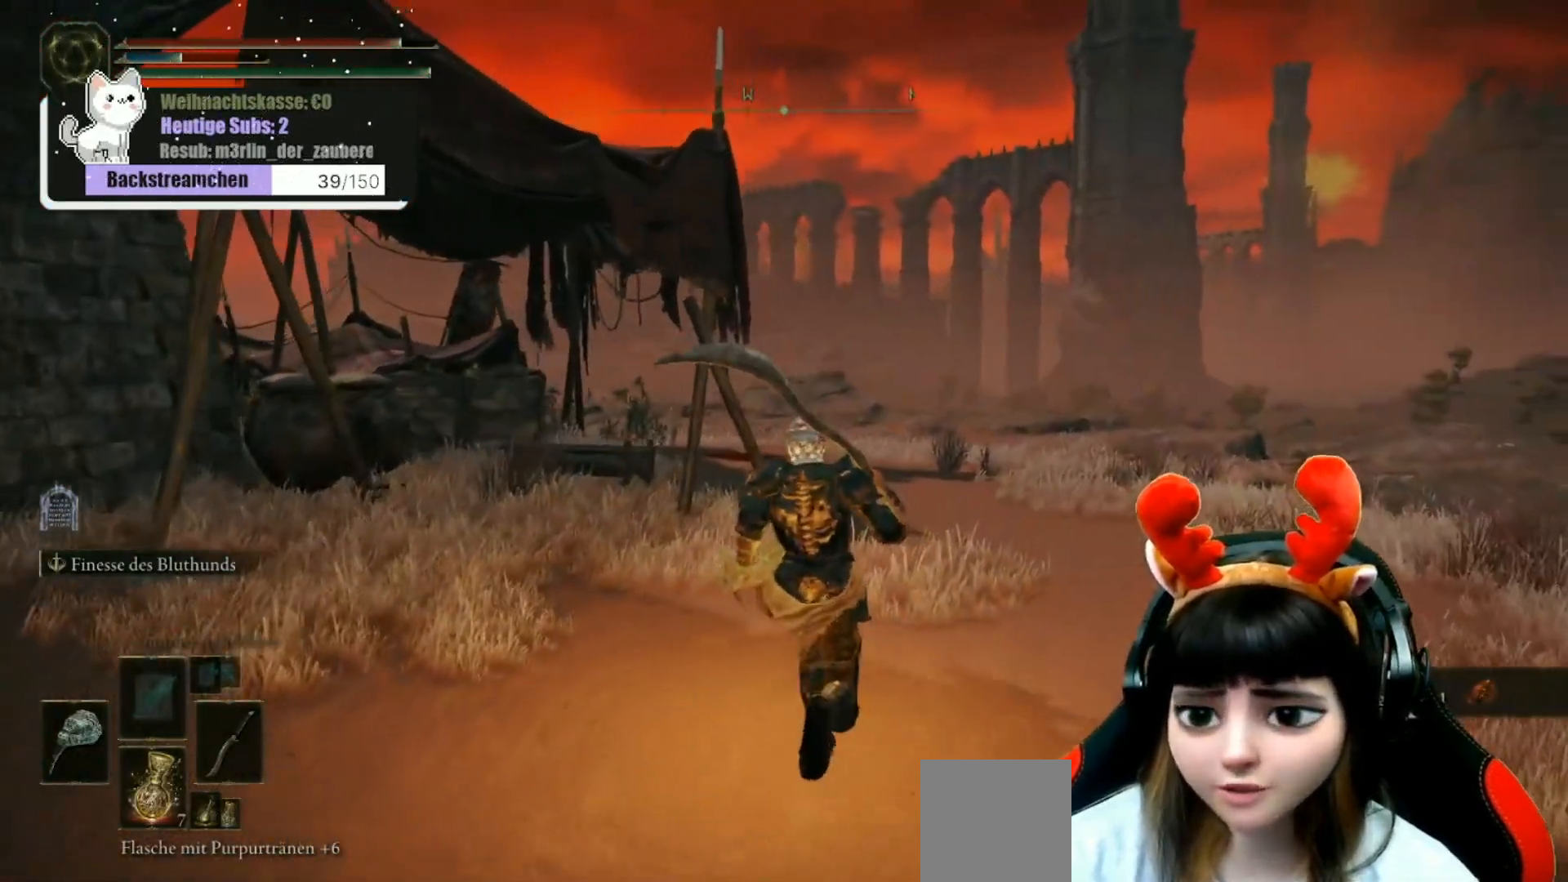
{"buttons": [], "left_stick": "up-right", "right_stick": "center", "events": []}
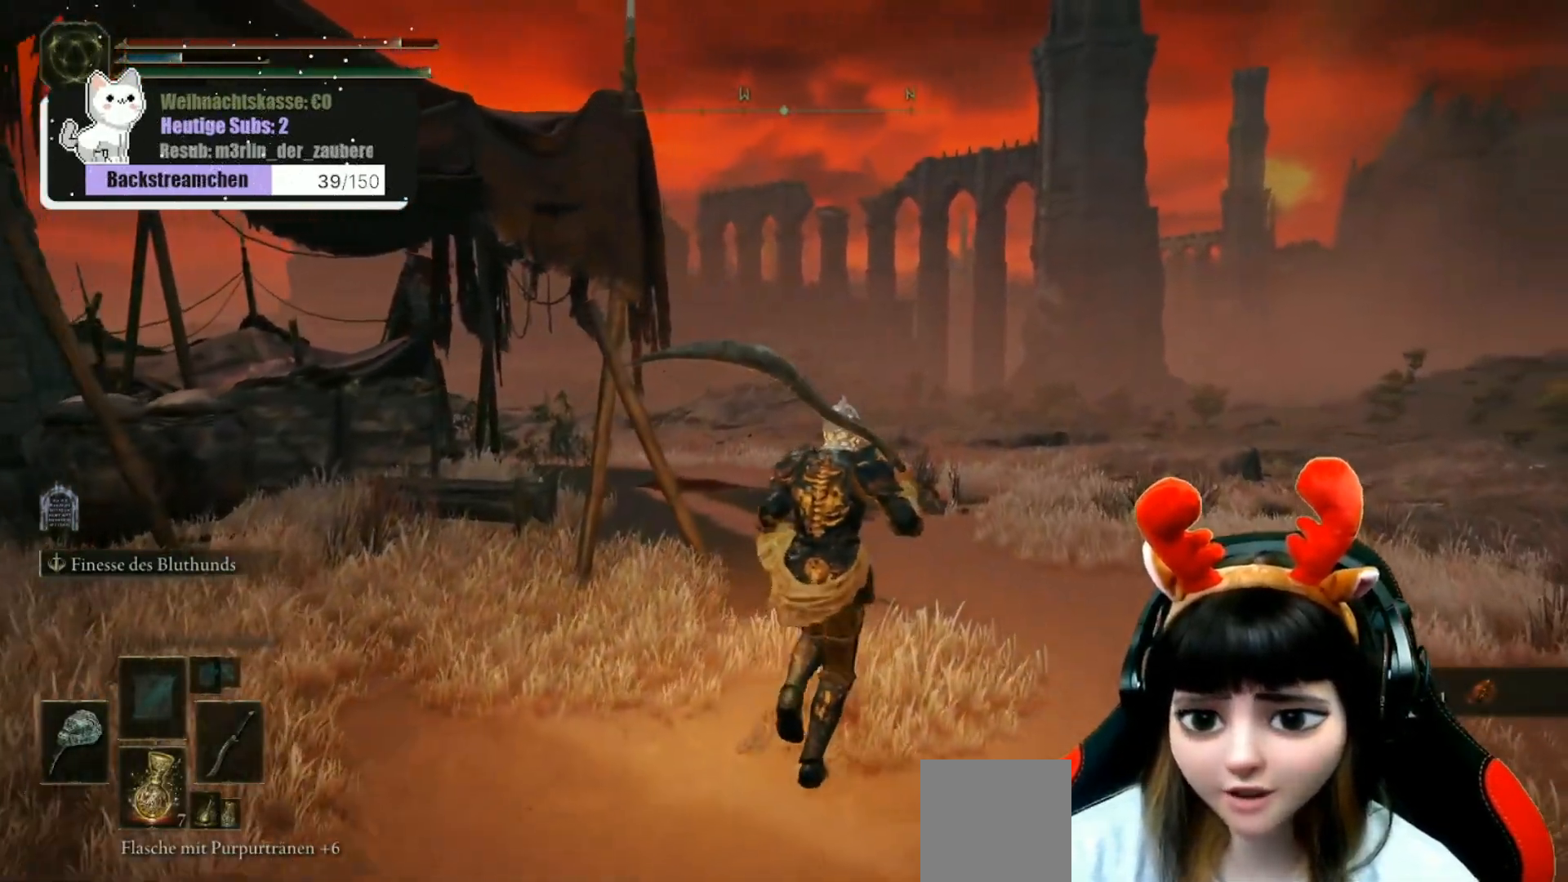
{"buttons": [], "left_stick": "up", "right_stick": "down-left", "events": [[167, "right_stick", "down-left"], [417, "left_stick", "up"]]}
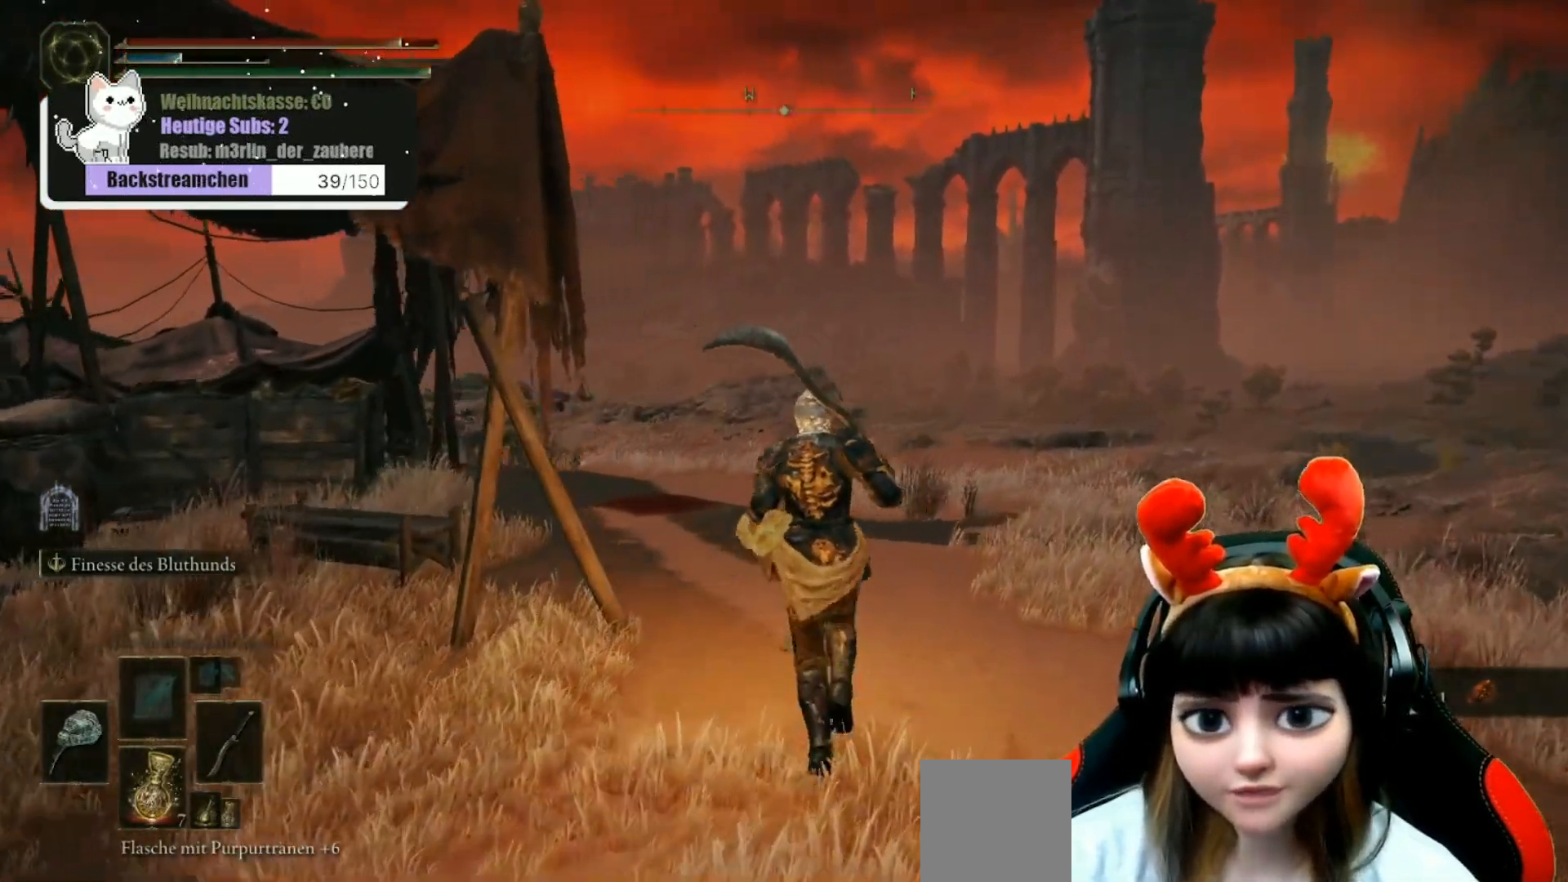
{"buttons": [], "left_stick": "up", "right_stick": "down-left", "events": []}
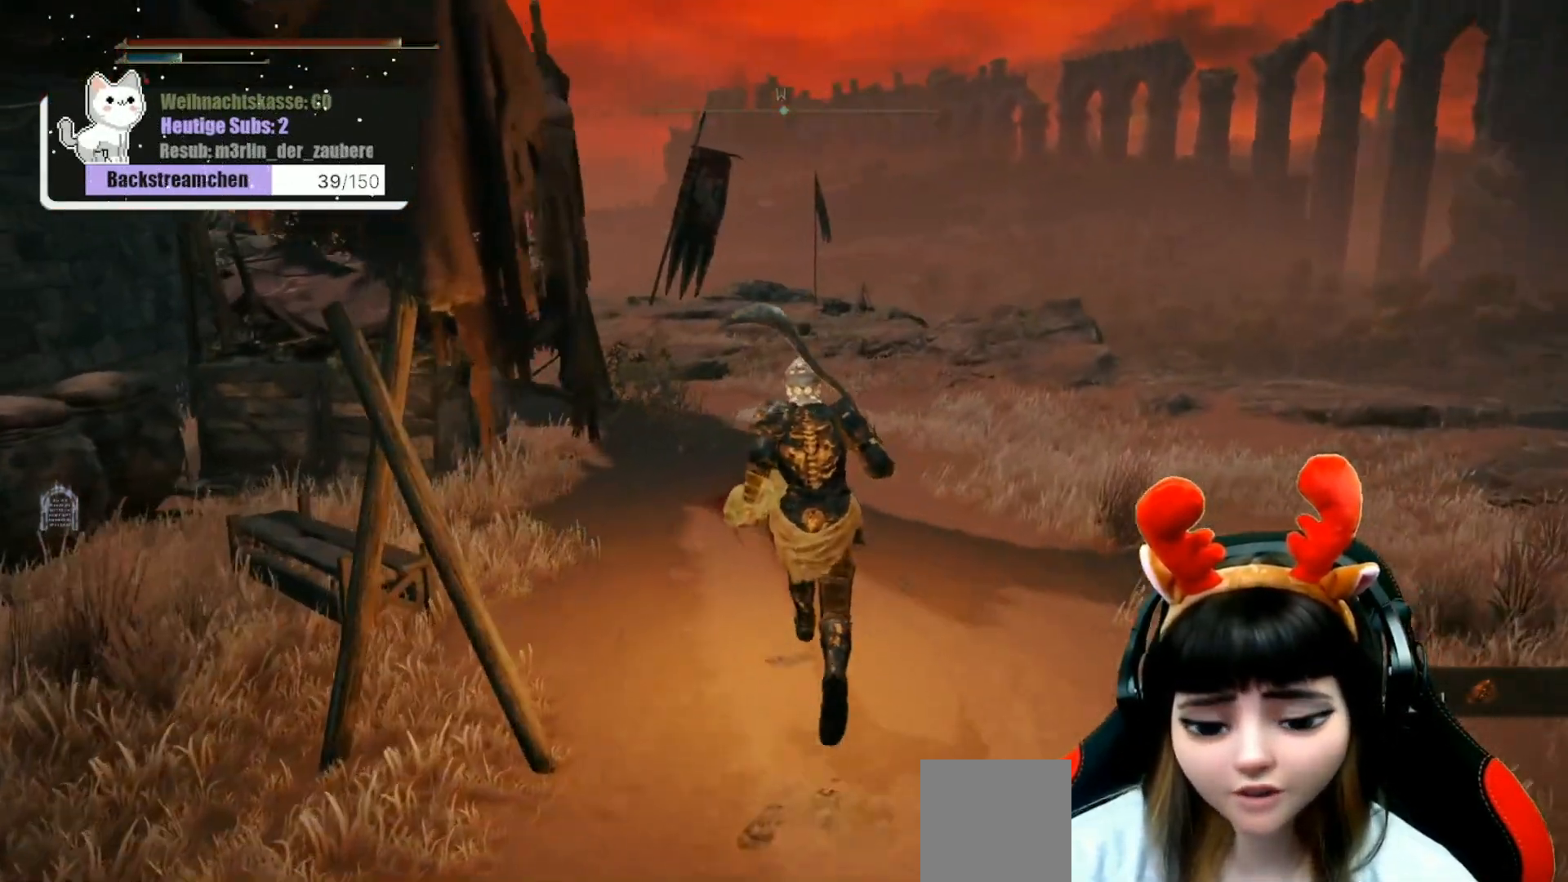
{"buttons": [], "left_stick": "up", "right_stick": "center", "events": [[200, "right_stick", "center"]]}
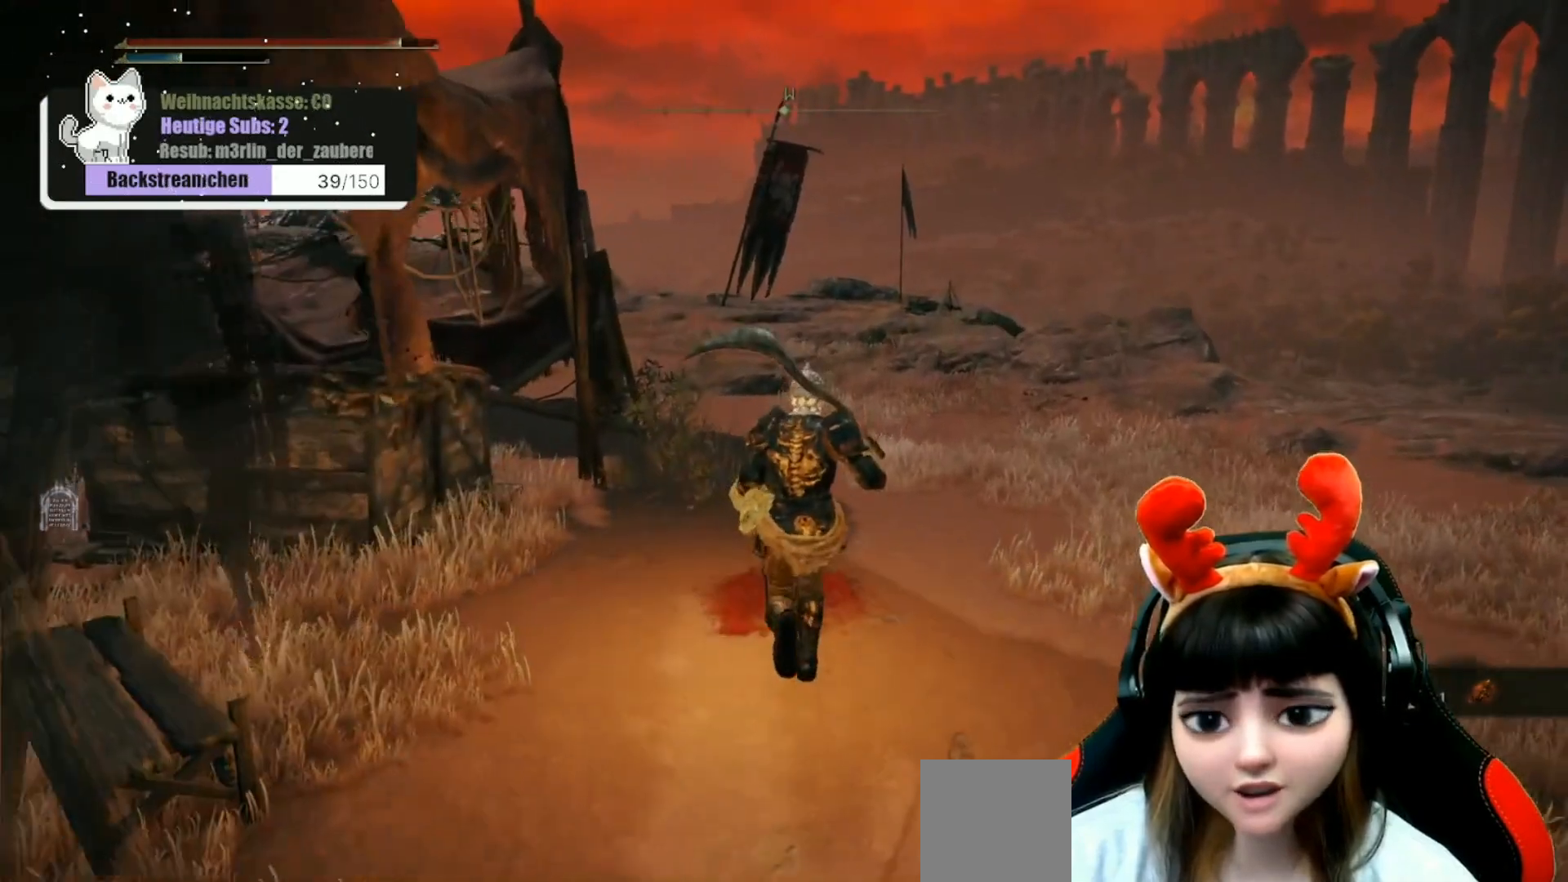
{"buttons": [], "left_stick": "up", "right_stick": "left", "events": [[500, "right_stick", "left"]]}
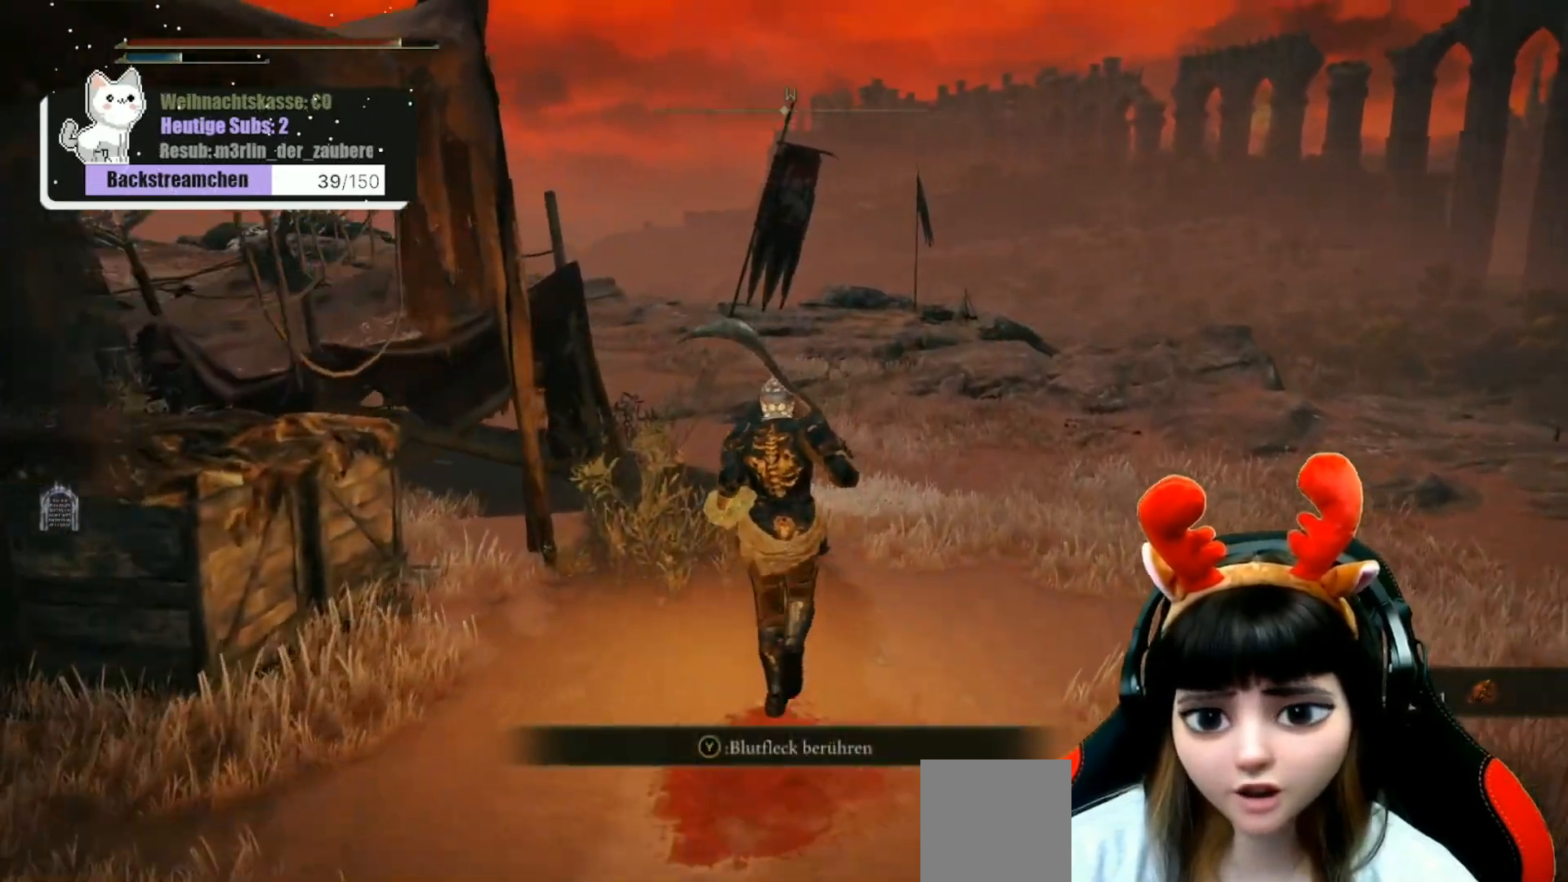
{"buttons": [], "left_stick": "up", "right_stick": "center", "events": [[250, "right_stick", "center"]]}
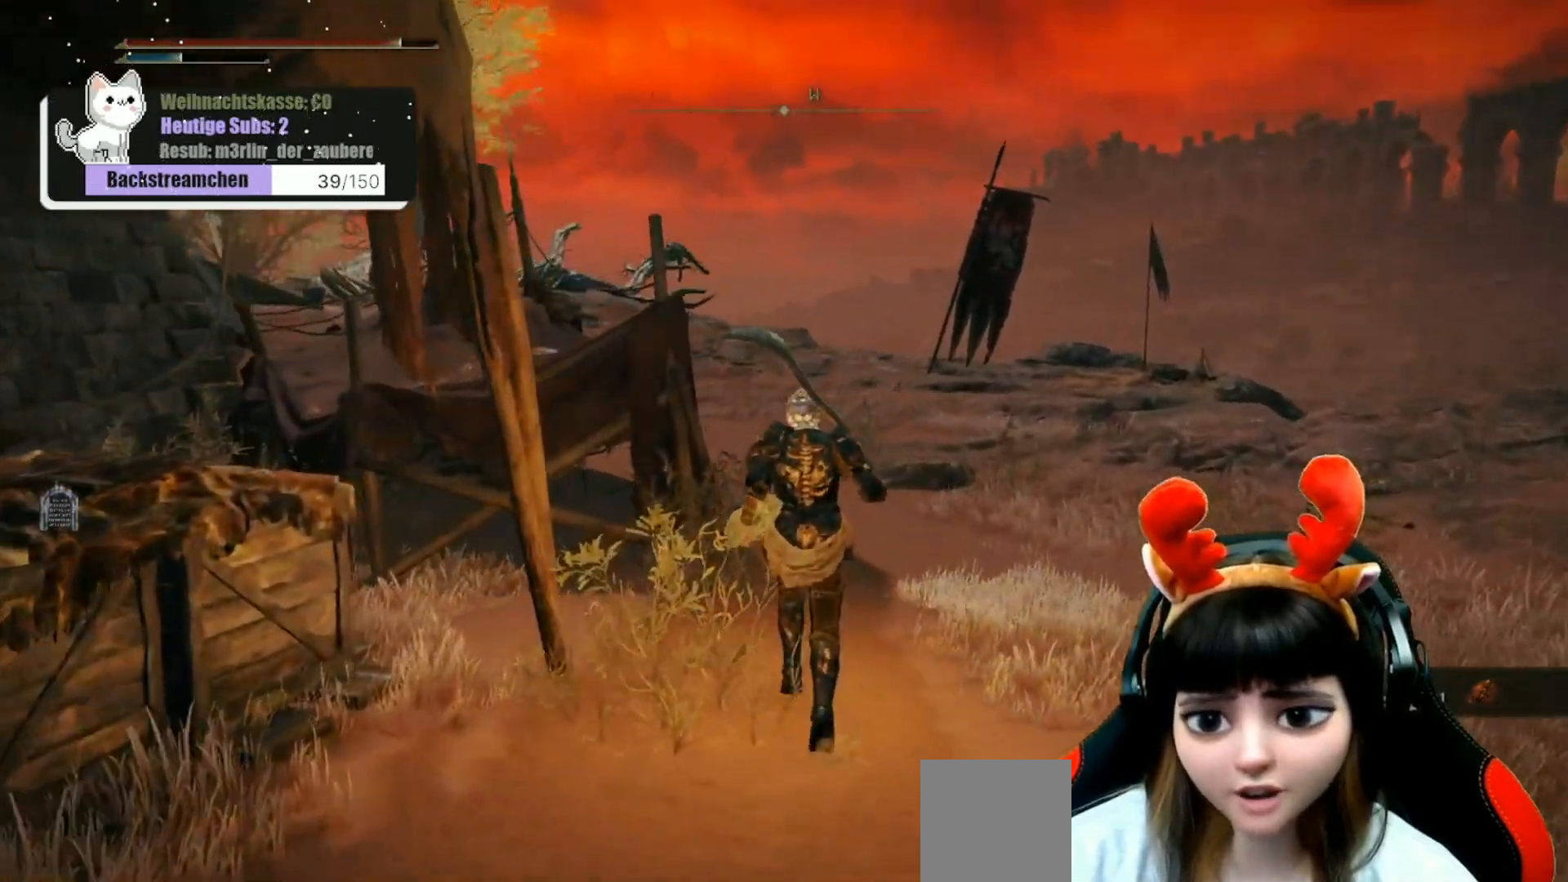
{"buttons": [], "left_stick": "up", "right_stick": "center", "events": []}
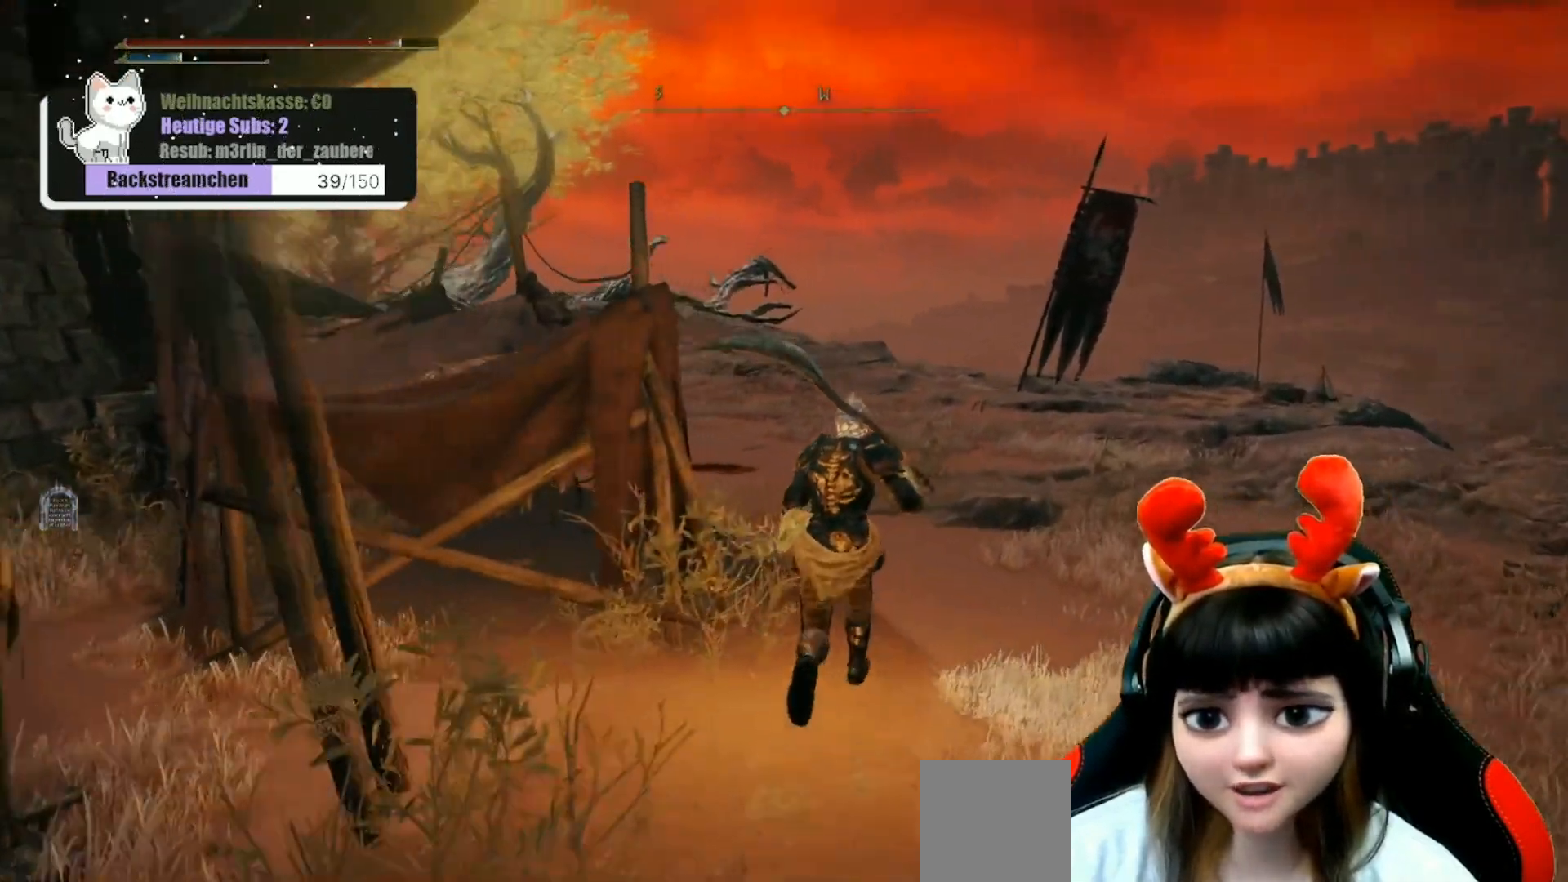
{"buttons": [], "left_stick": "up", "right_stick": "center", "events": []}
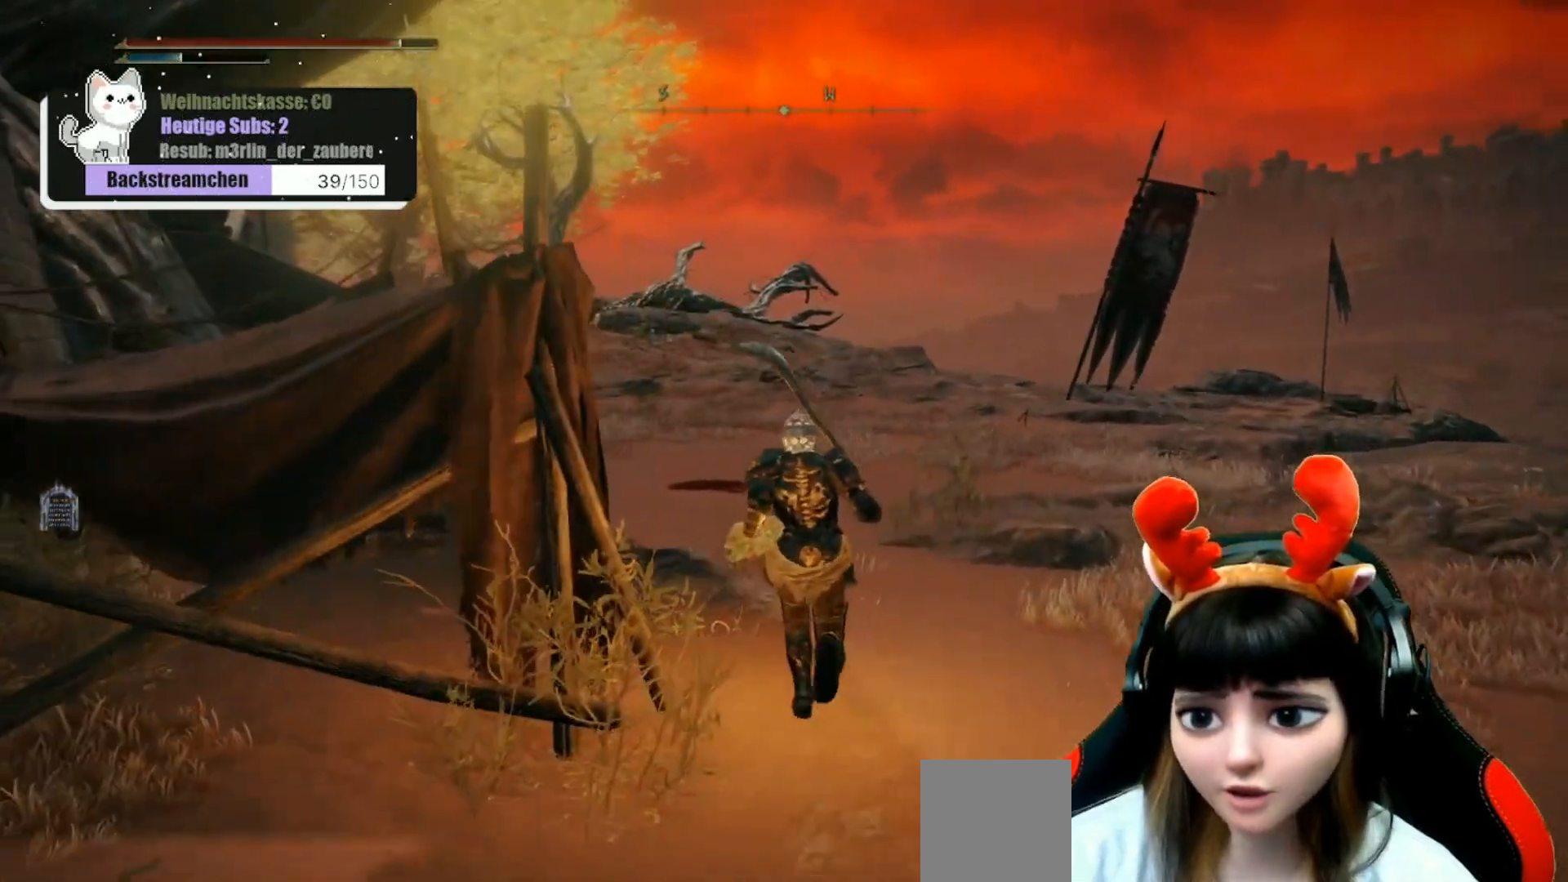
{"buttons": [], "left_stick": "up", "right_stick": "center", "events": [[100, "right_stick", "left"], [233, "right_stick", "center"]]}
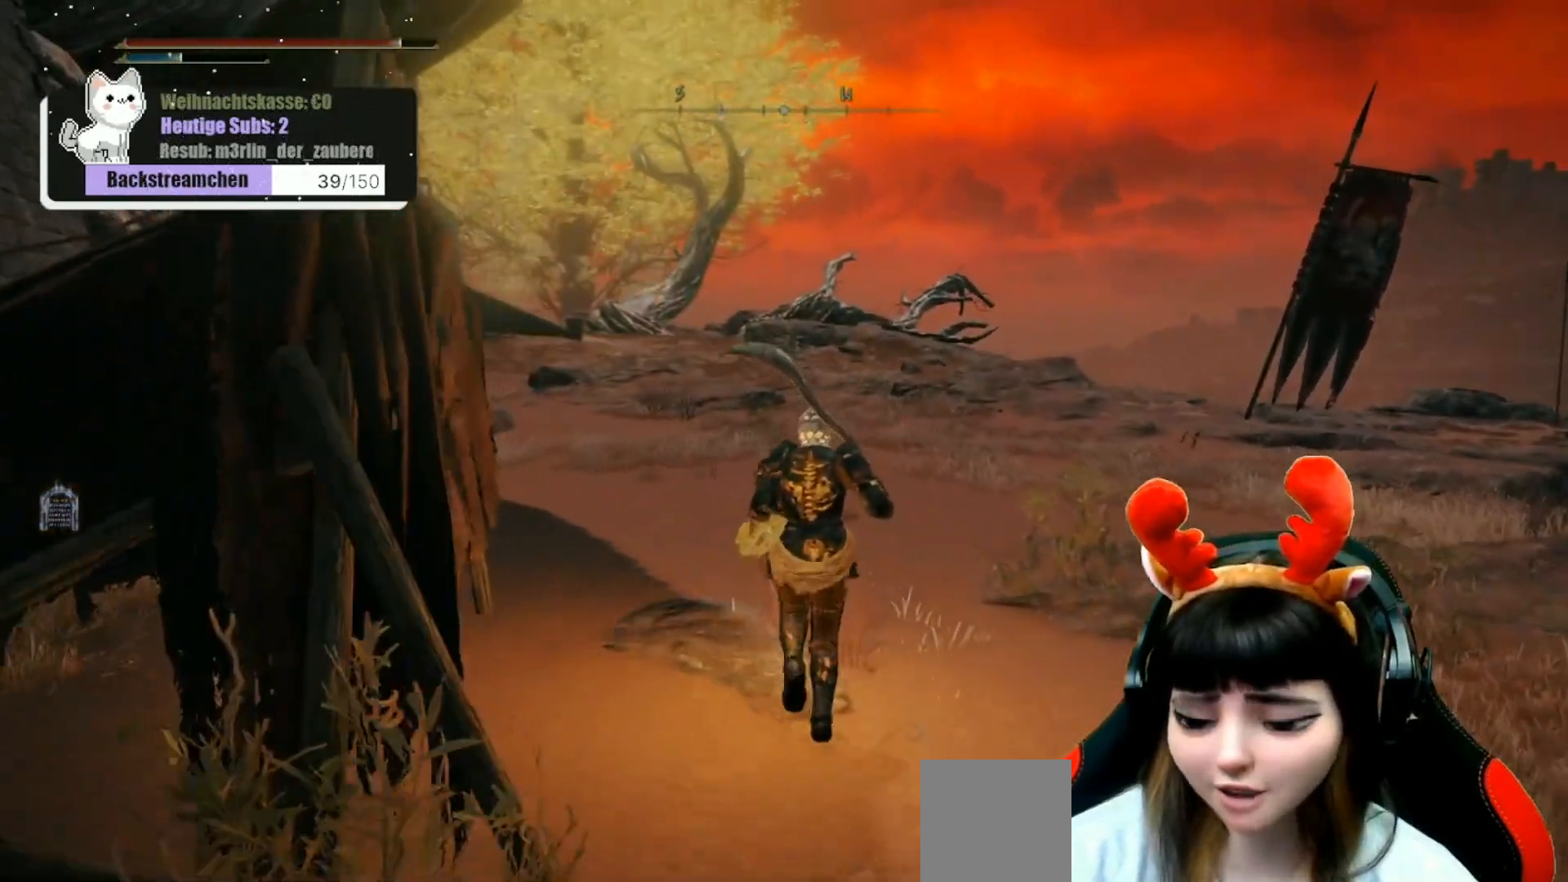
{"buttons": [], "left_stick": "up", "right_stick": "center", "events": [[133, "right_stick", "left"], [283, "right_stick", "center"]]}
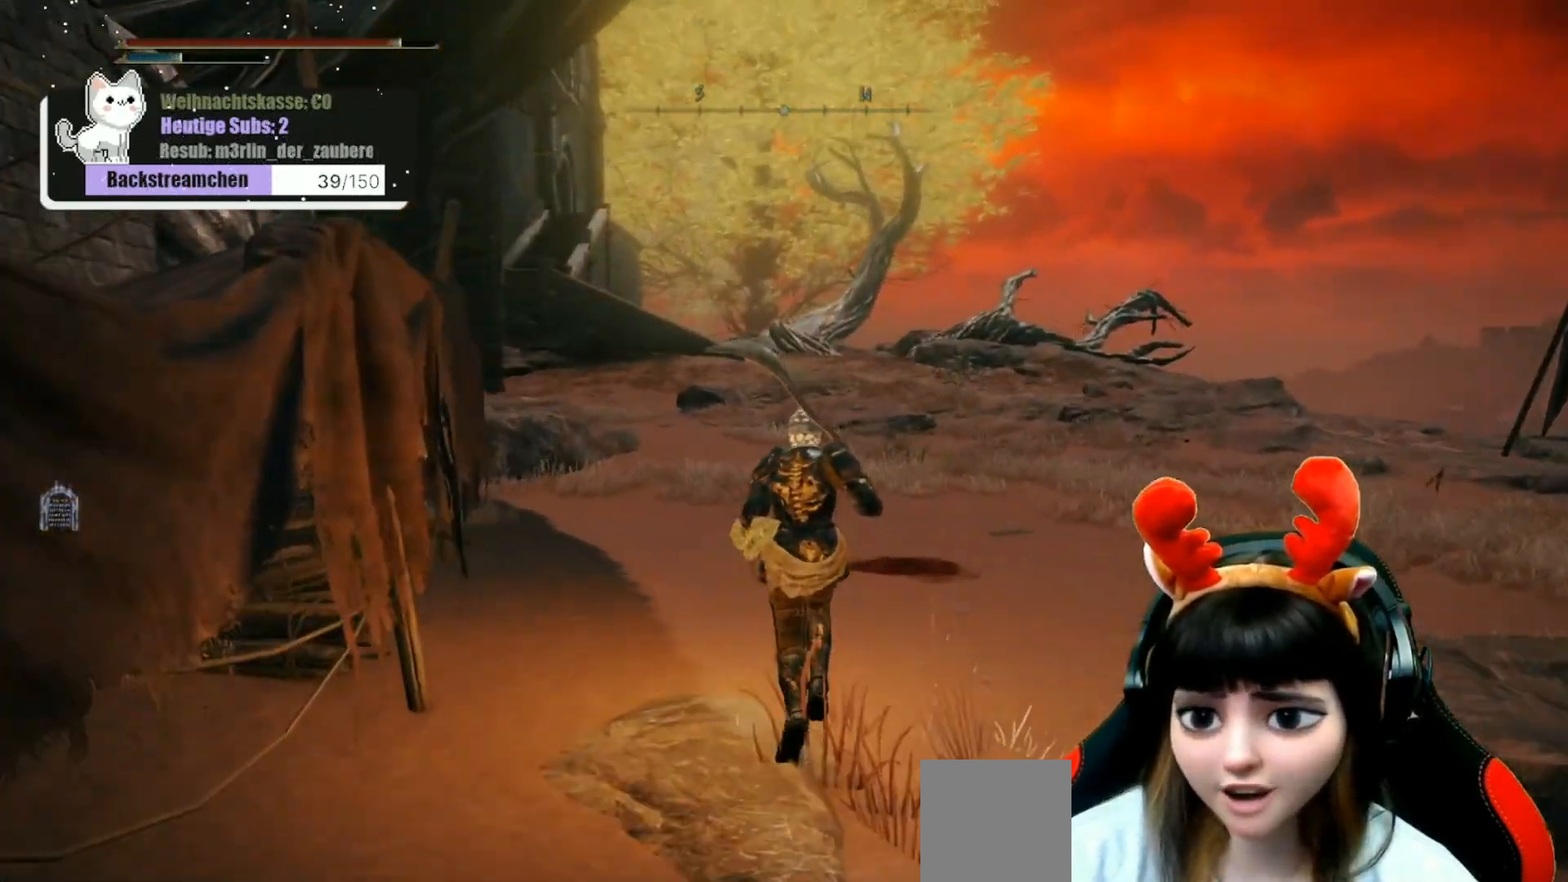
{"buttons": [], "left_stick": "up", "right_stick": "center", "events": []}
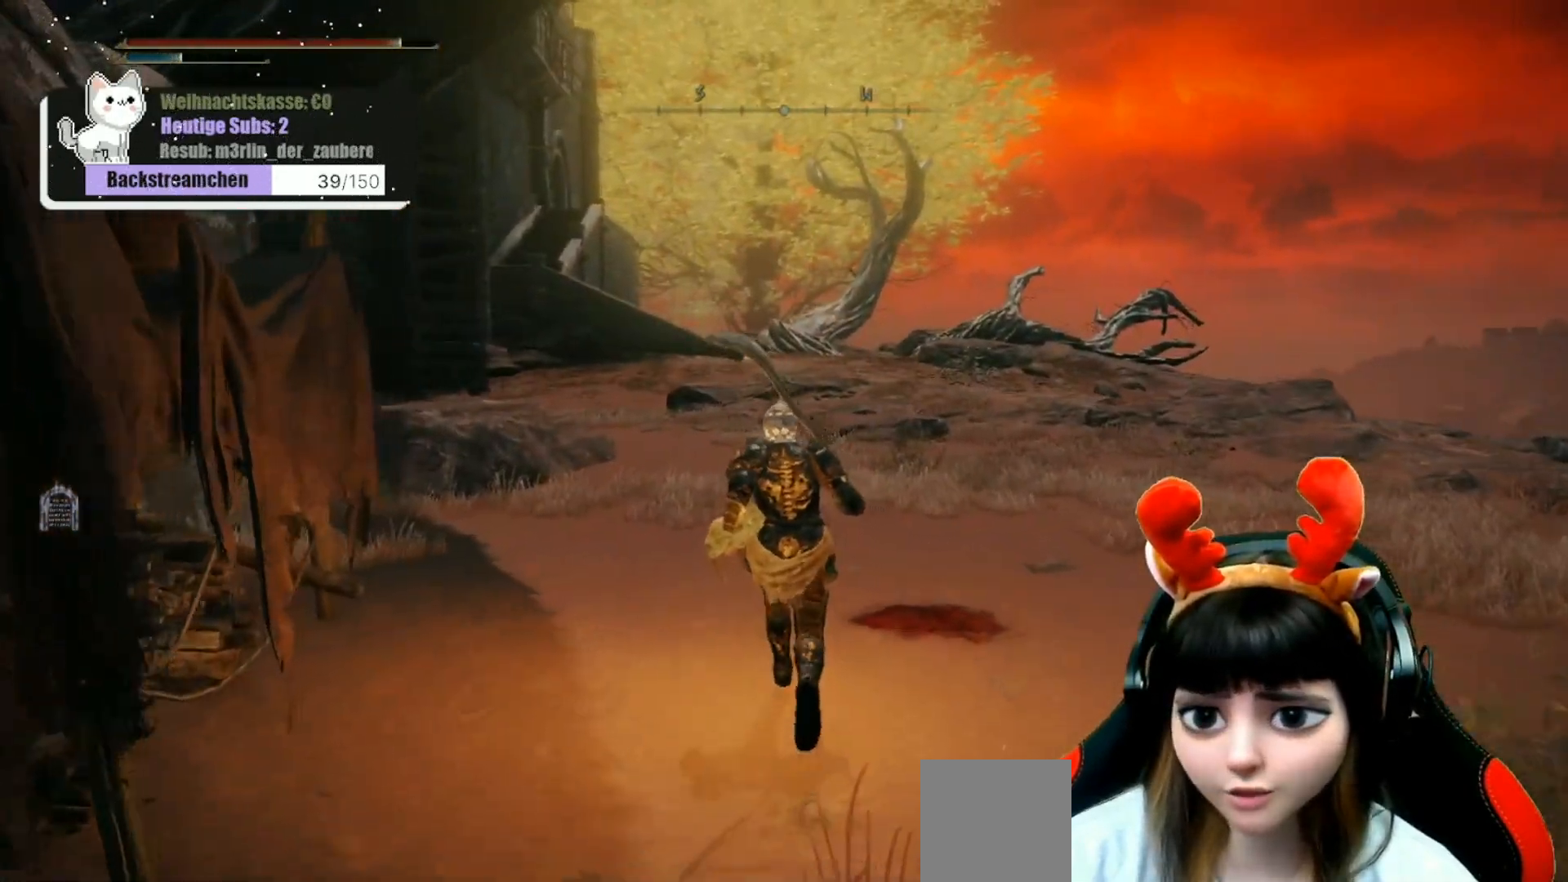
{"buttons": [], "left_stick": "up", "right_stick": "center", "events": [[17, "right_stick", "up-left"], [233, "right_stick", "center"]]}